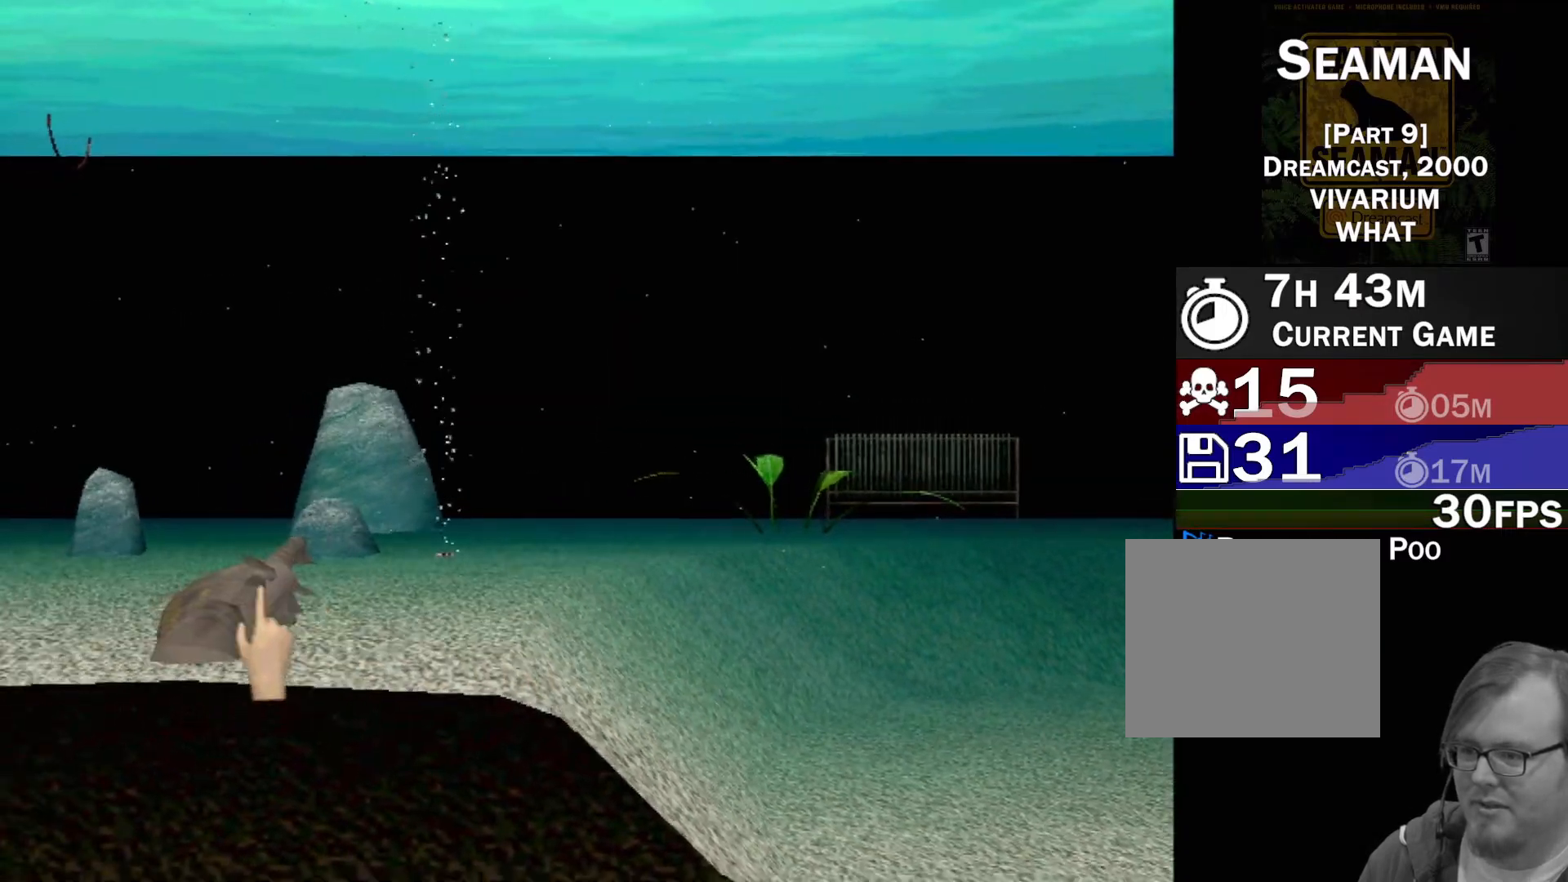
Gameplay with a controller (Xbox layout); each line is a JSON object with the inputs held at the frame after it. "events" lists button and stick changes between this image and that frame as [ms after this image, input, new state], when the widget could be followed in between. Not read: L1 L2 L3 R1 R3 SELECT right_stick.
{"buttons": [], "left_stick": "left", "events": []}
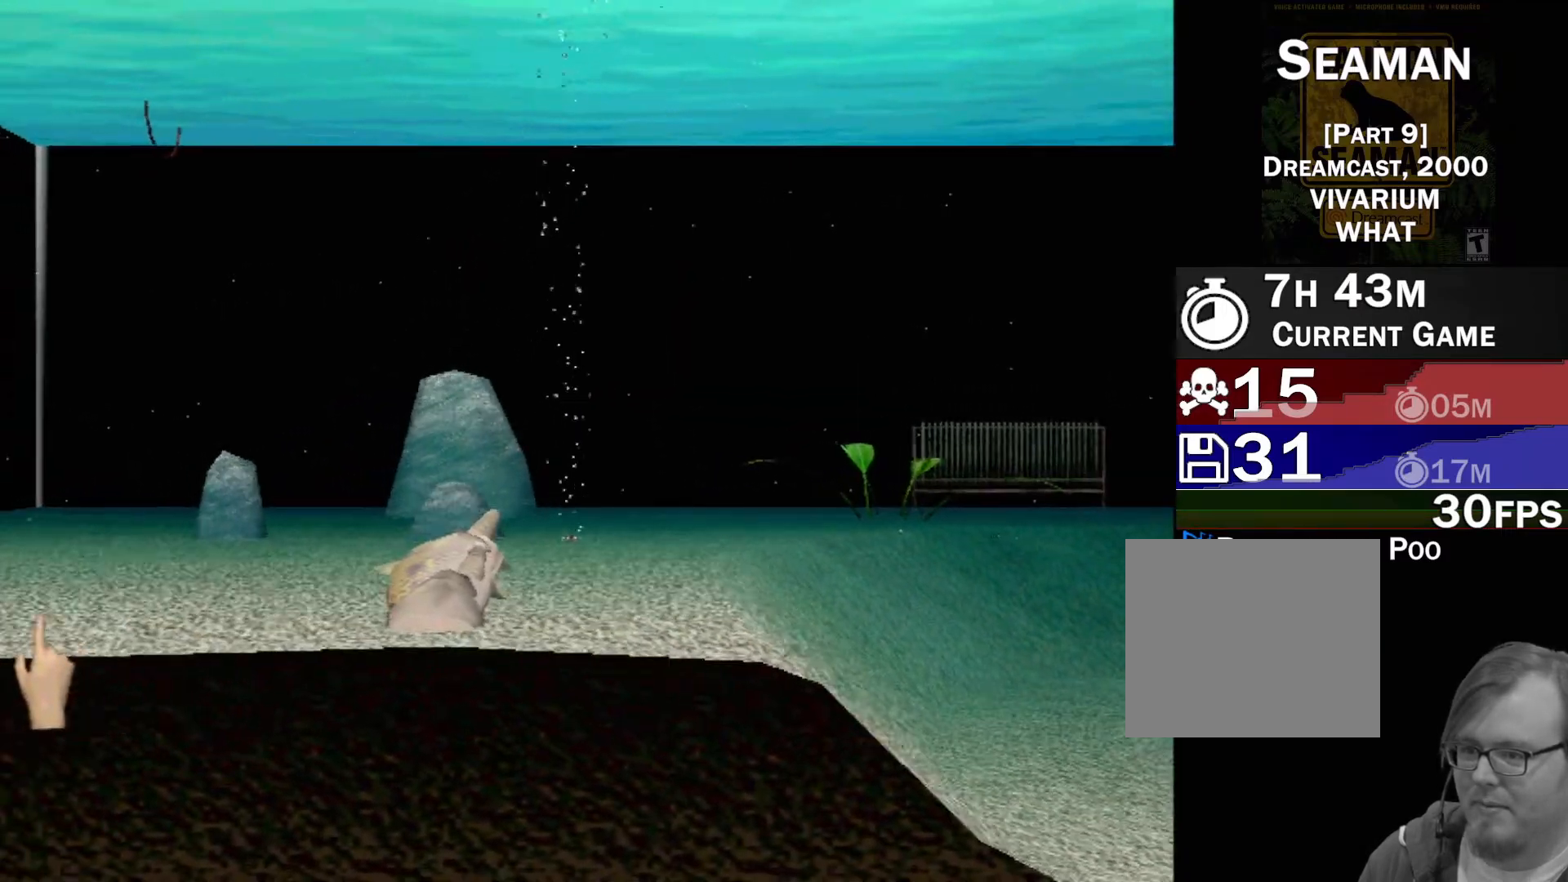
{"buttons": [], "left_stick": "up-left", "events": [[117, "left_stick", "up-left"]]}
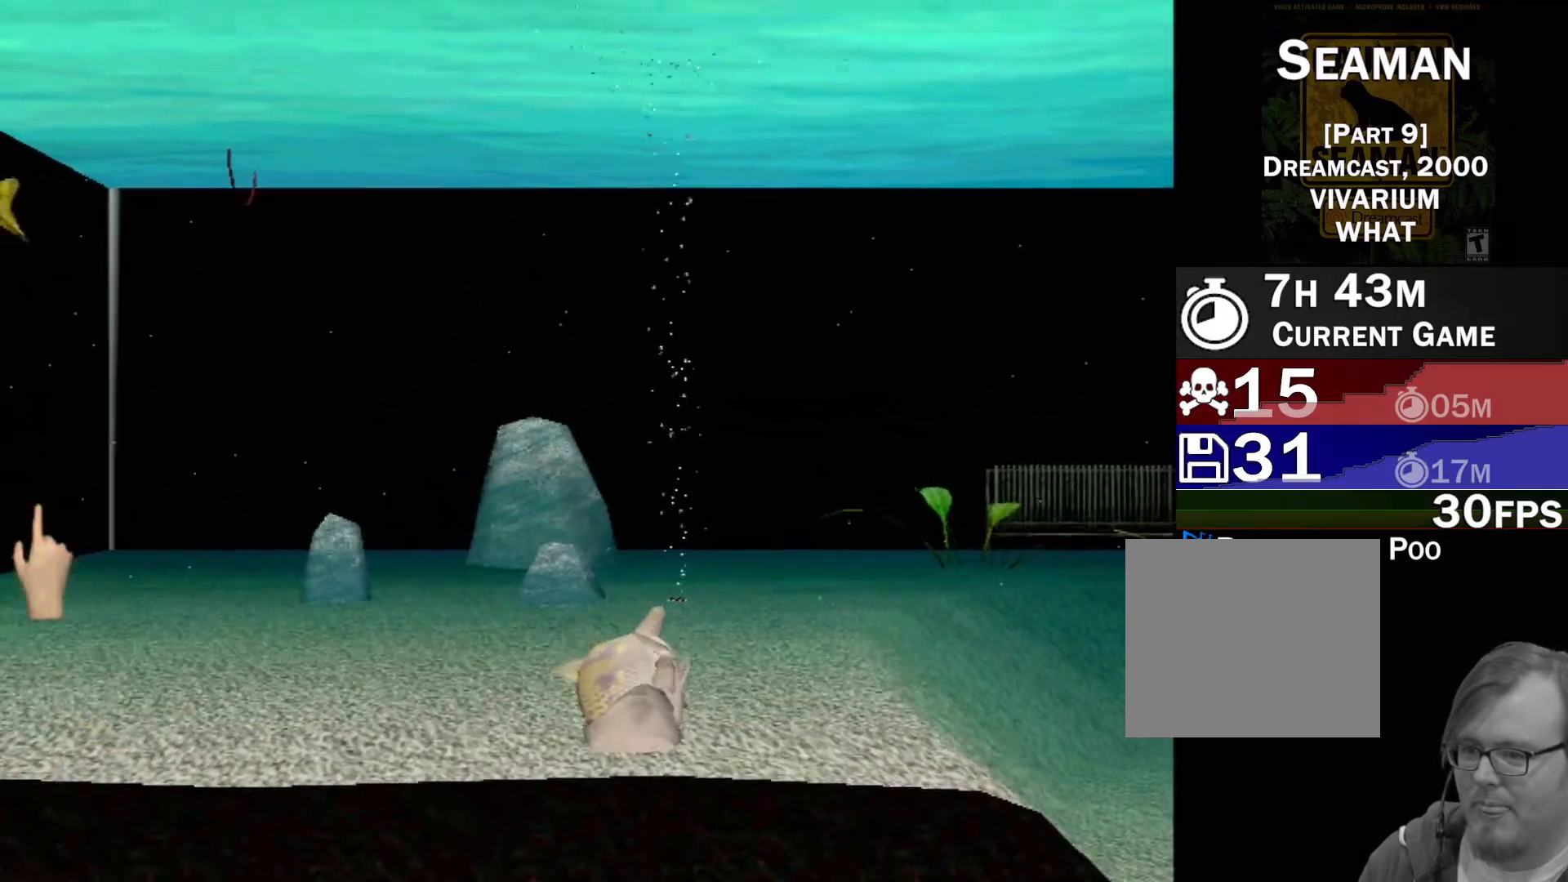
{"buttons": [], "left_stick": "down-right", "events": [[117, "left_stick", "up-right"], [217, "left_stick", "right"], [400, "left_stick", "down-right"]]}
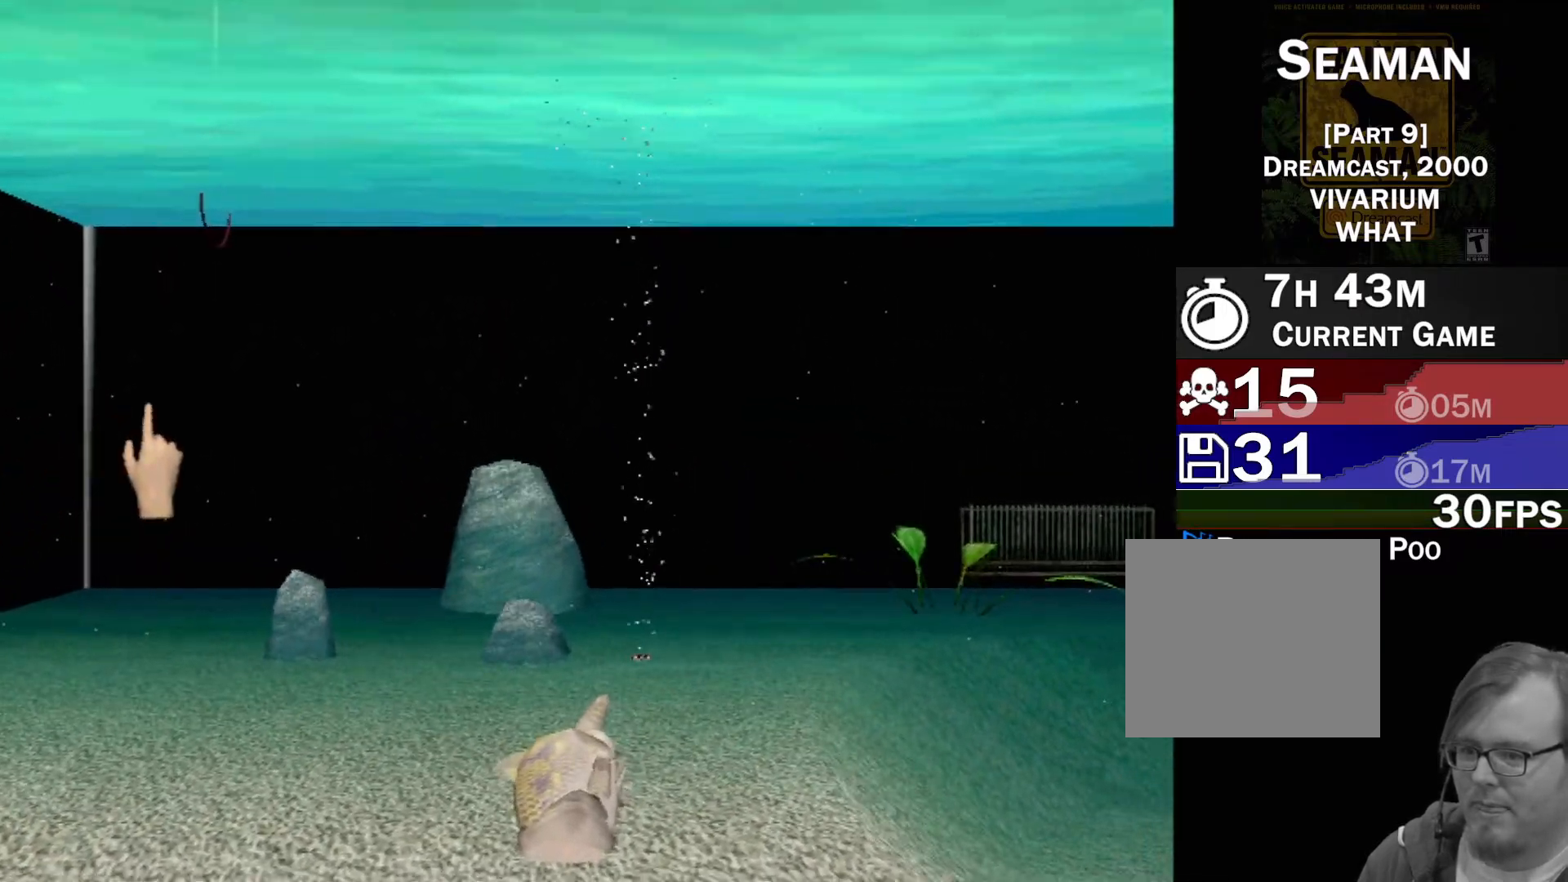
{"buttons": [], "left_stick": "center", "events": [[417, "left_stick", "center"]]}
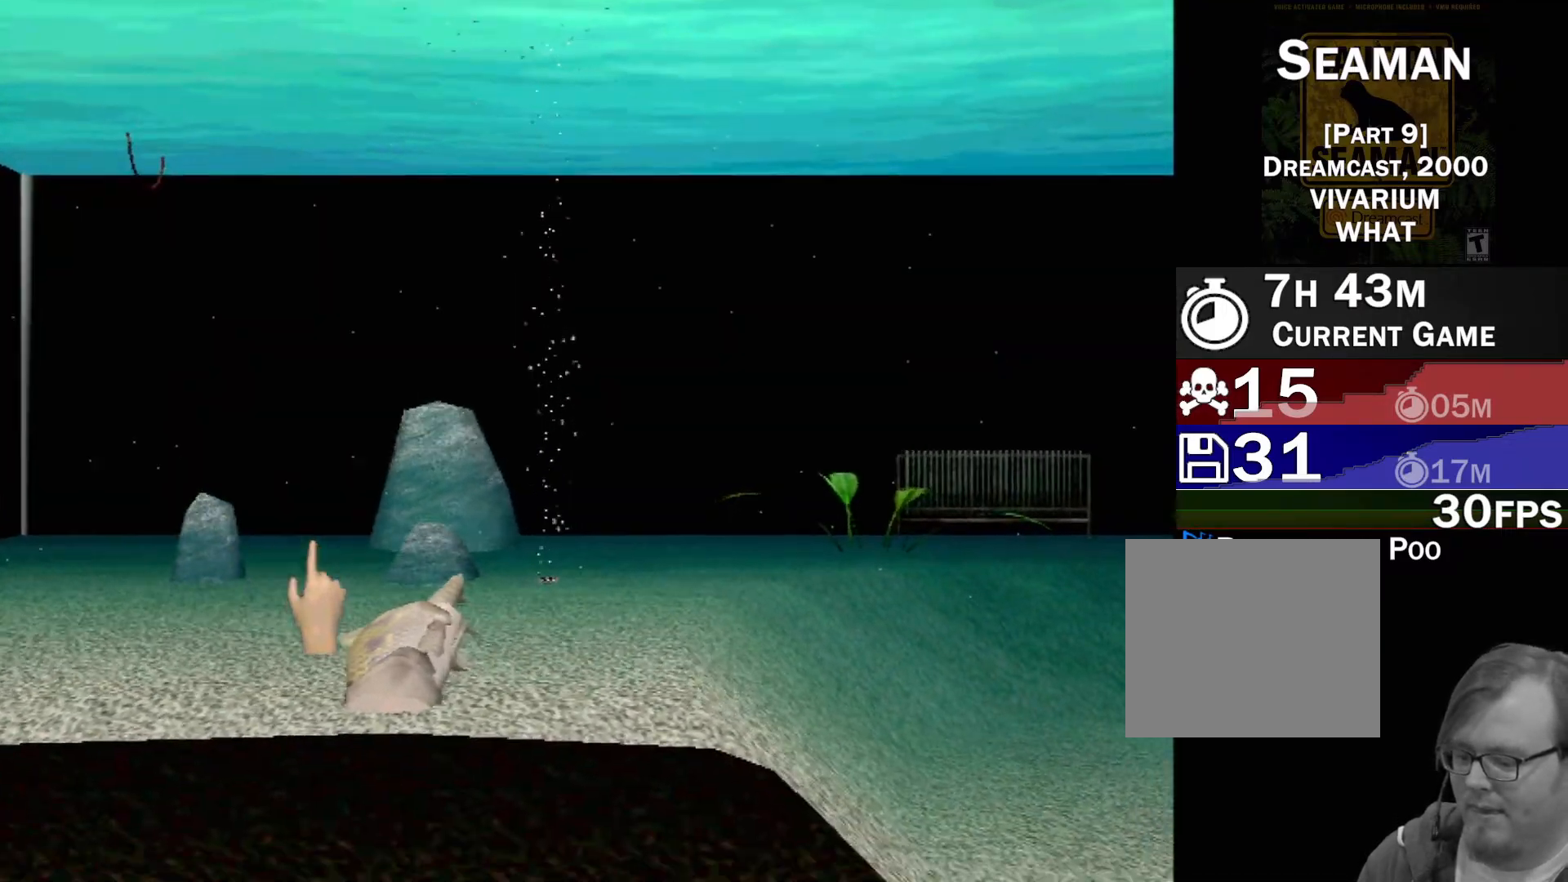
{"buttons": [], "left_stick": "left", "events": [[233, "left_stick", "up-left"], [283, "left_stick", "left"]]}
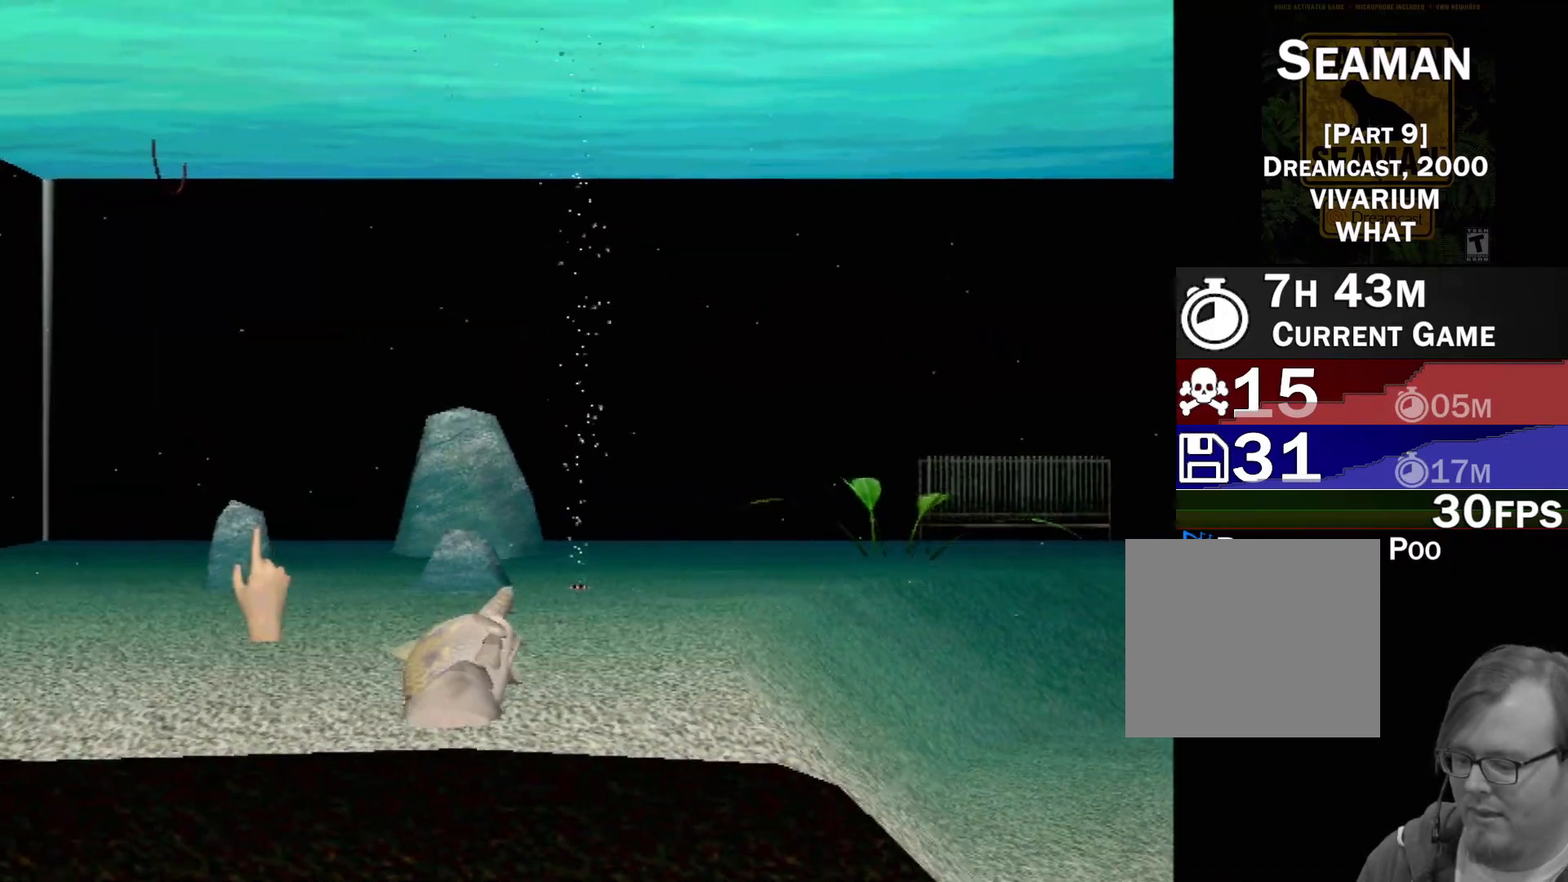
{"buttons": [], "left_stick": "down-left", "events": [[300, "left_stick", "down-left"]]}
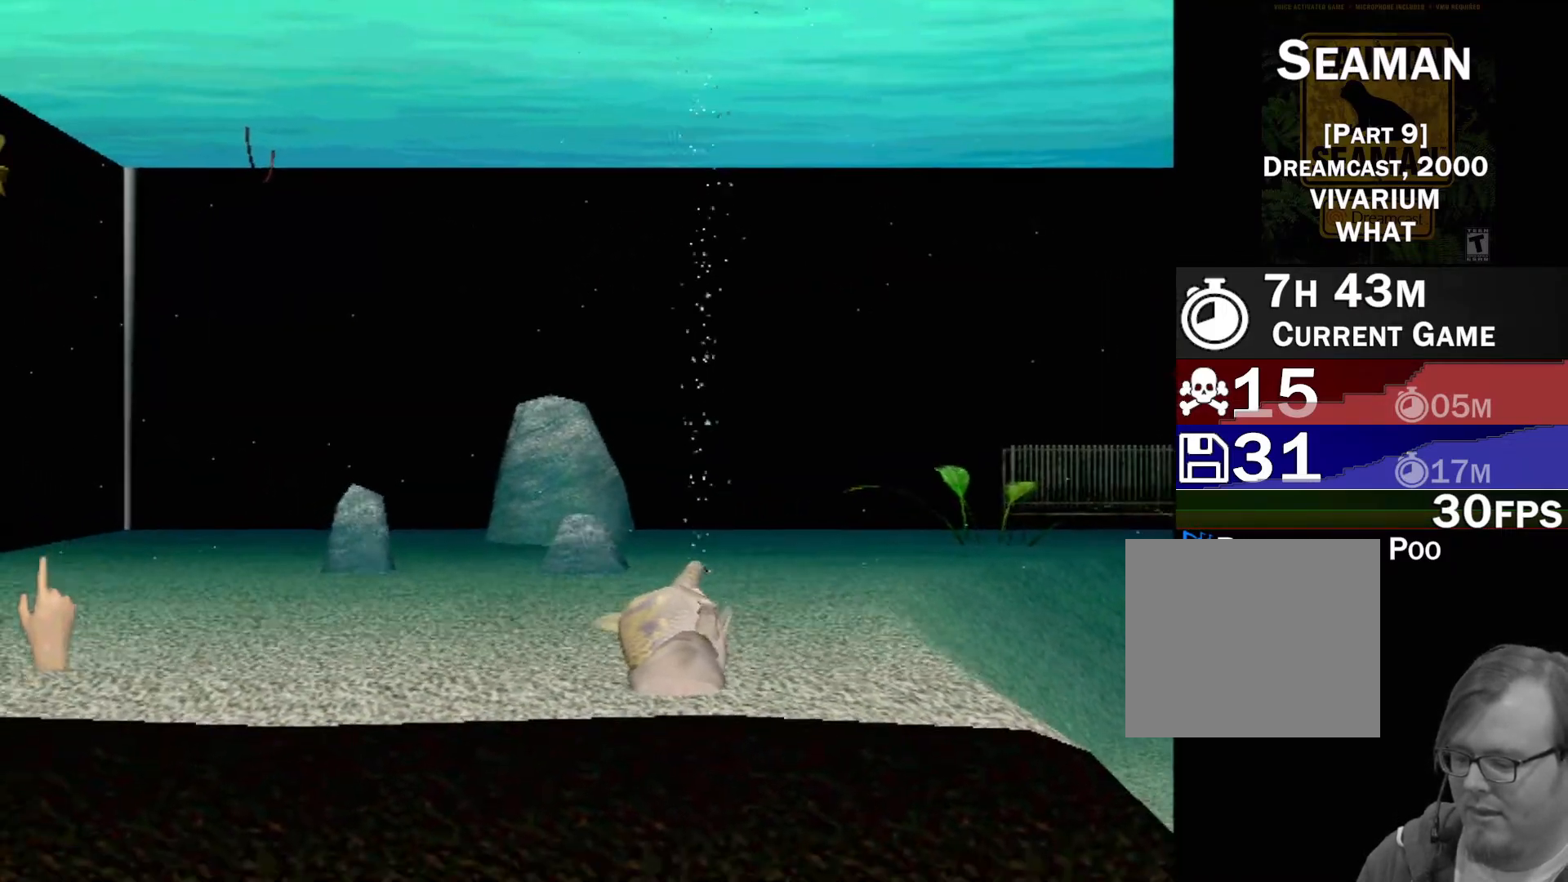
{"buttons": [], "left_stick": "left", "events": [[150, "left_stick", "left"]]}
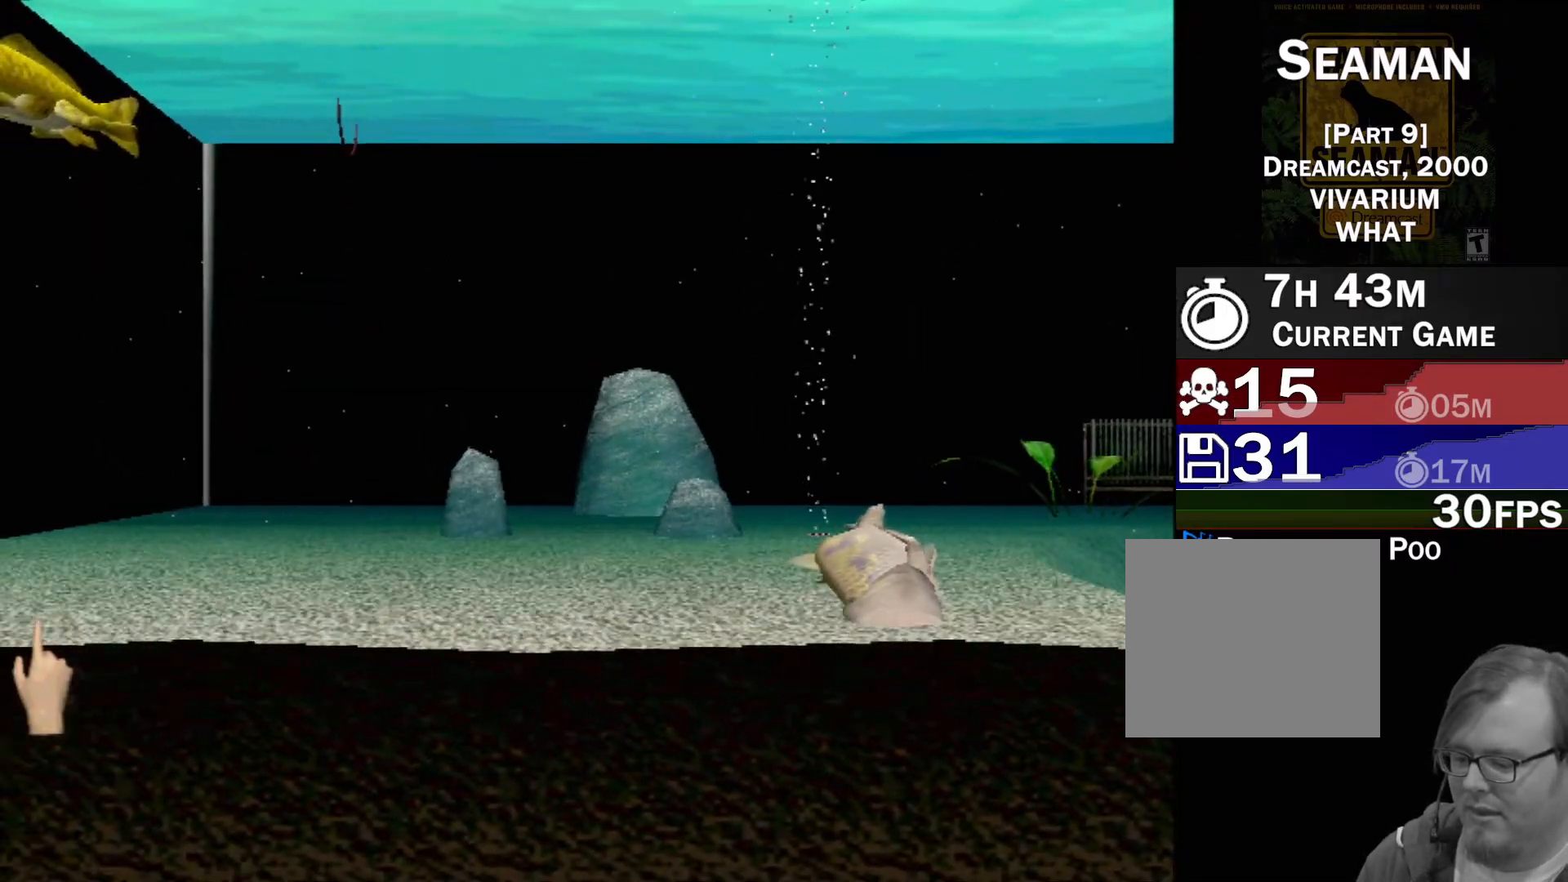
{"buttons": [], "left_stick": "left", "events": []}
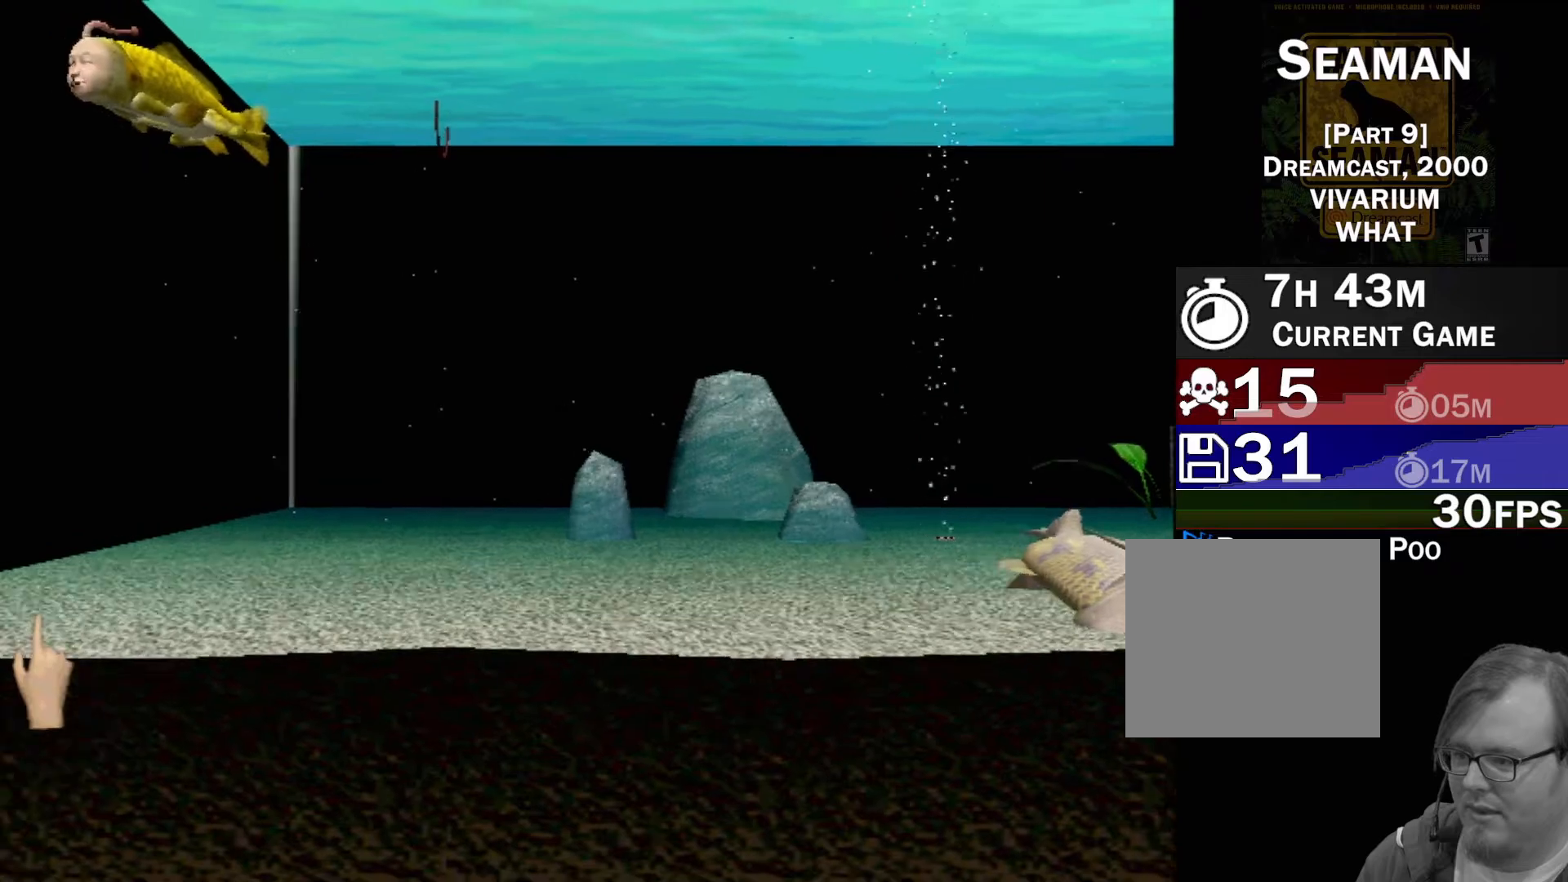
{"buttons": [], "left_stick": "left", "events": []}
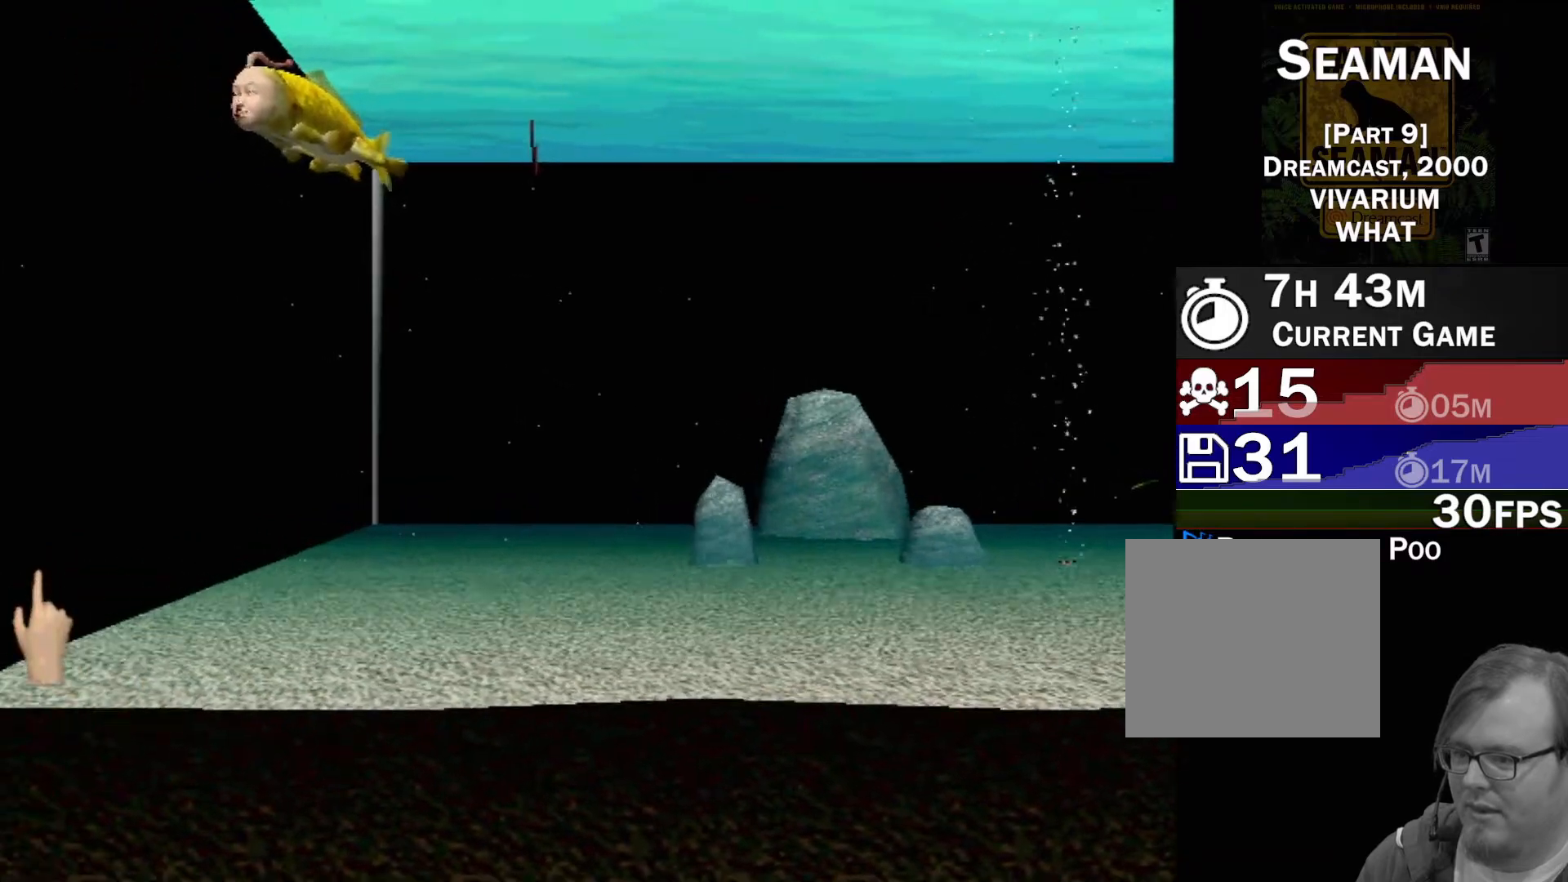
{"buttons": [], "left_stick": "center", "events": [[250, "left_stick", "up-left"], [483, "left_stick", "center"]]}
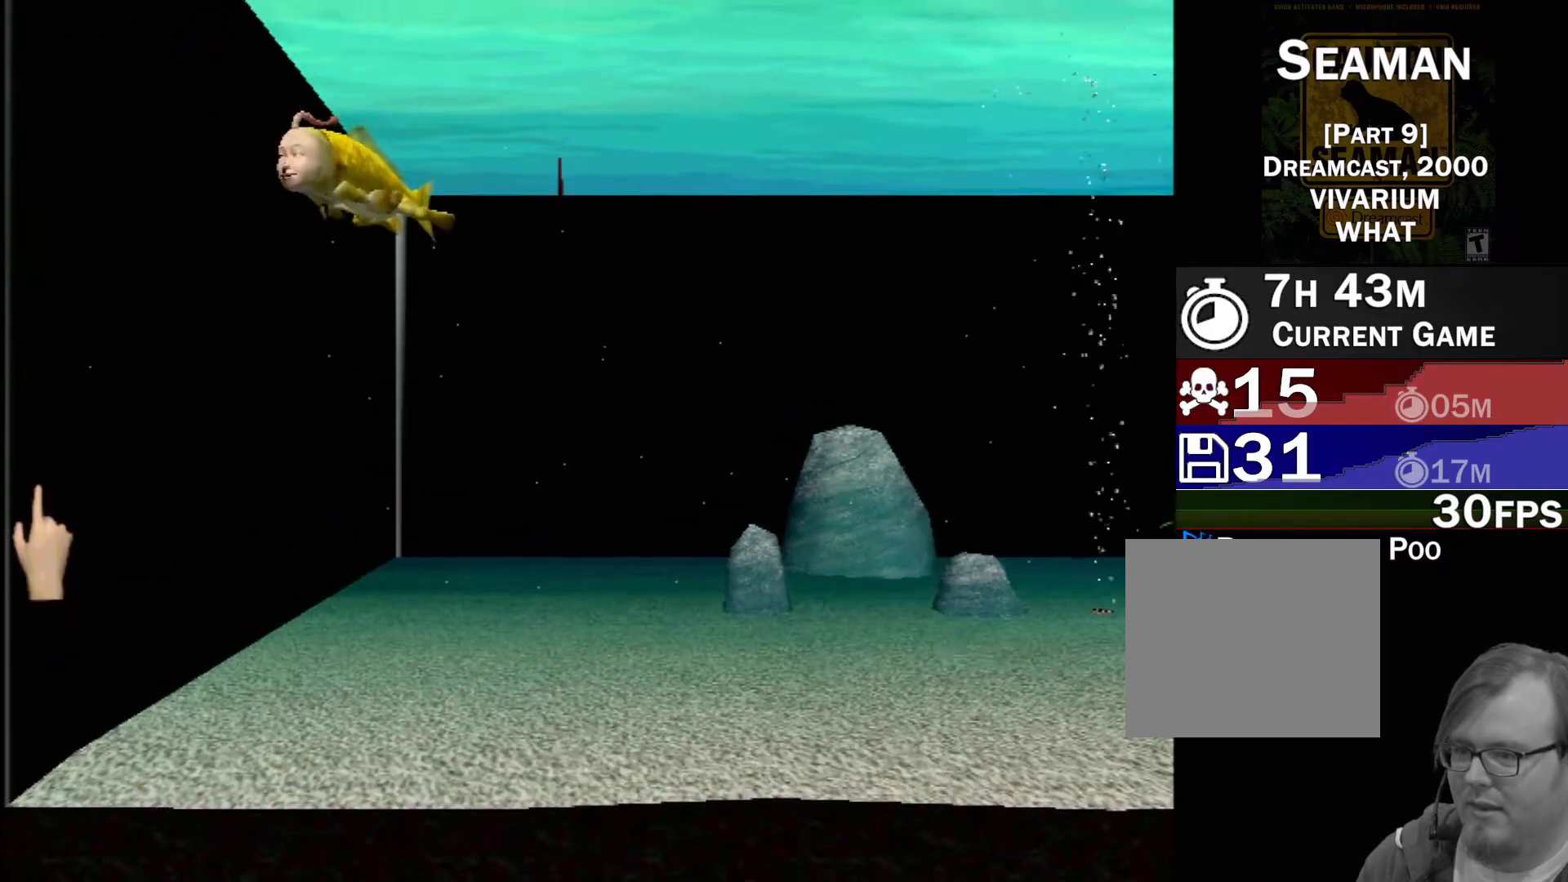
{"buttons": [], "left_stick": "right", "events": [[50, "left_stick", "right"]]}
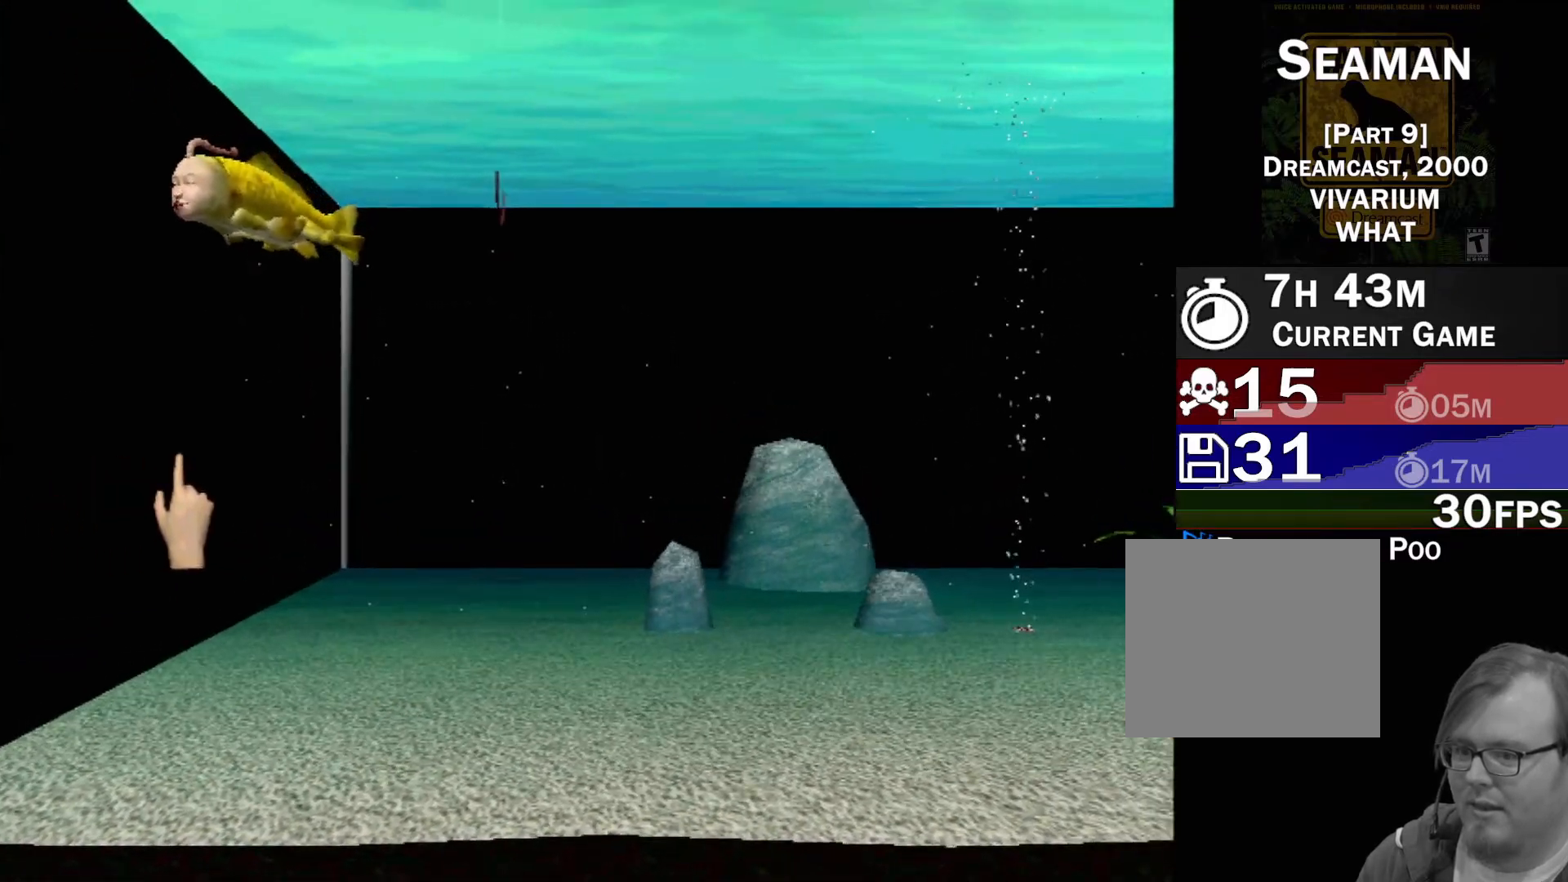
{"buttons": [], "left_stick": "right", "events": []}
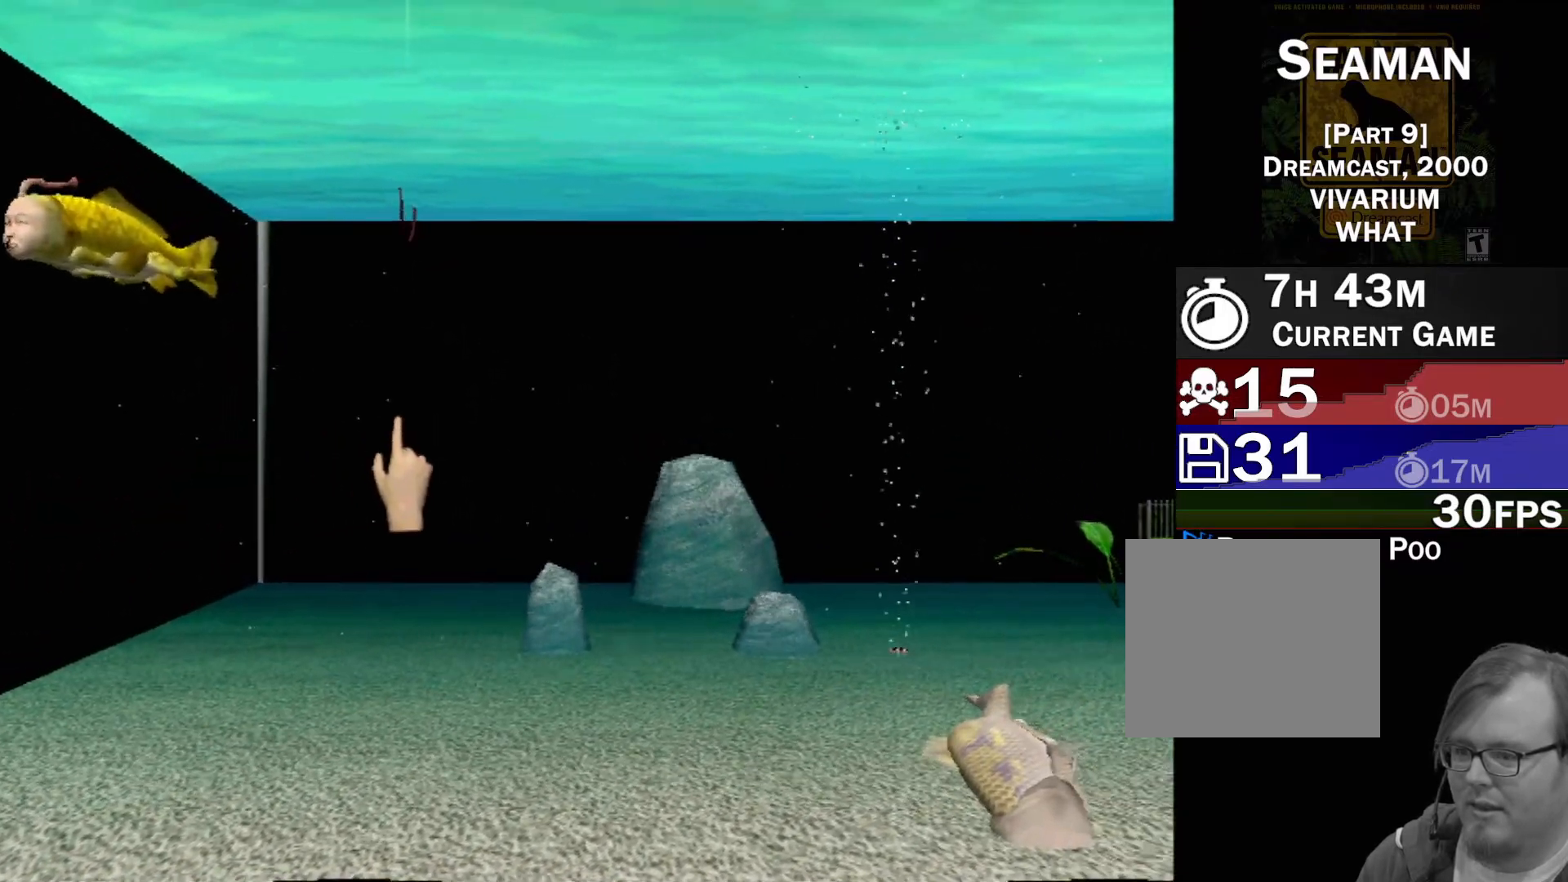
{"buttons": [], "left_stick": "center", "events": [[350, "left_stick", "center"]]}
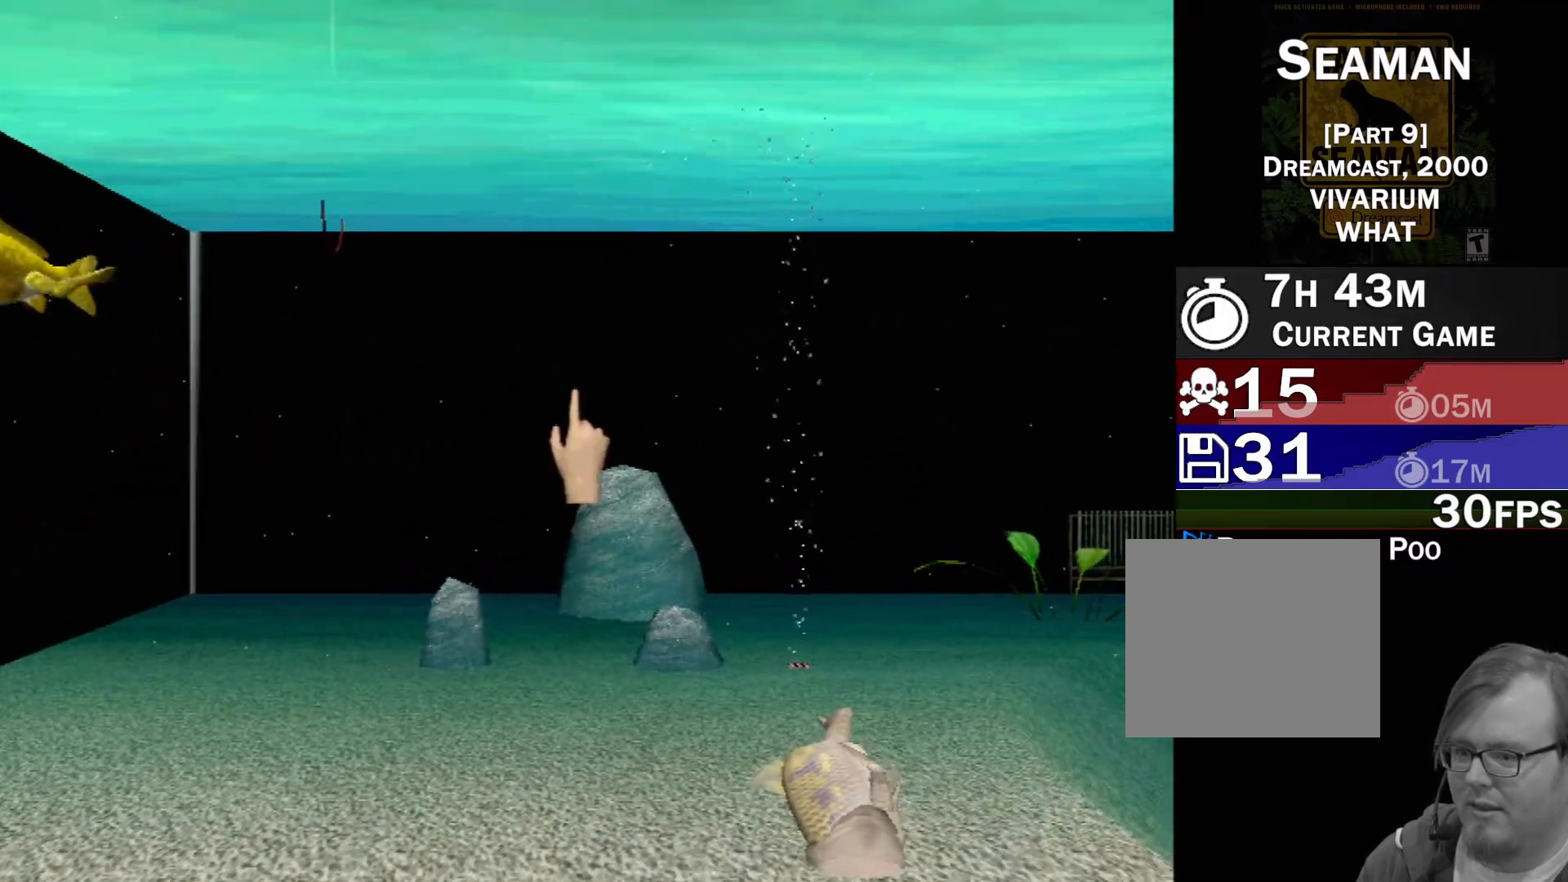
{"buttons": ["B"], "left_stick": "up", "events": [[217, "B", "down"], [217, "left_stick", "up"]]}
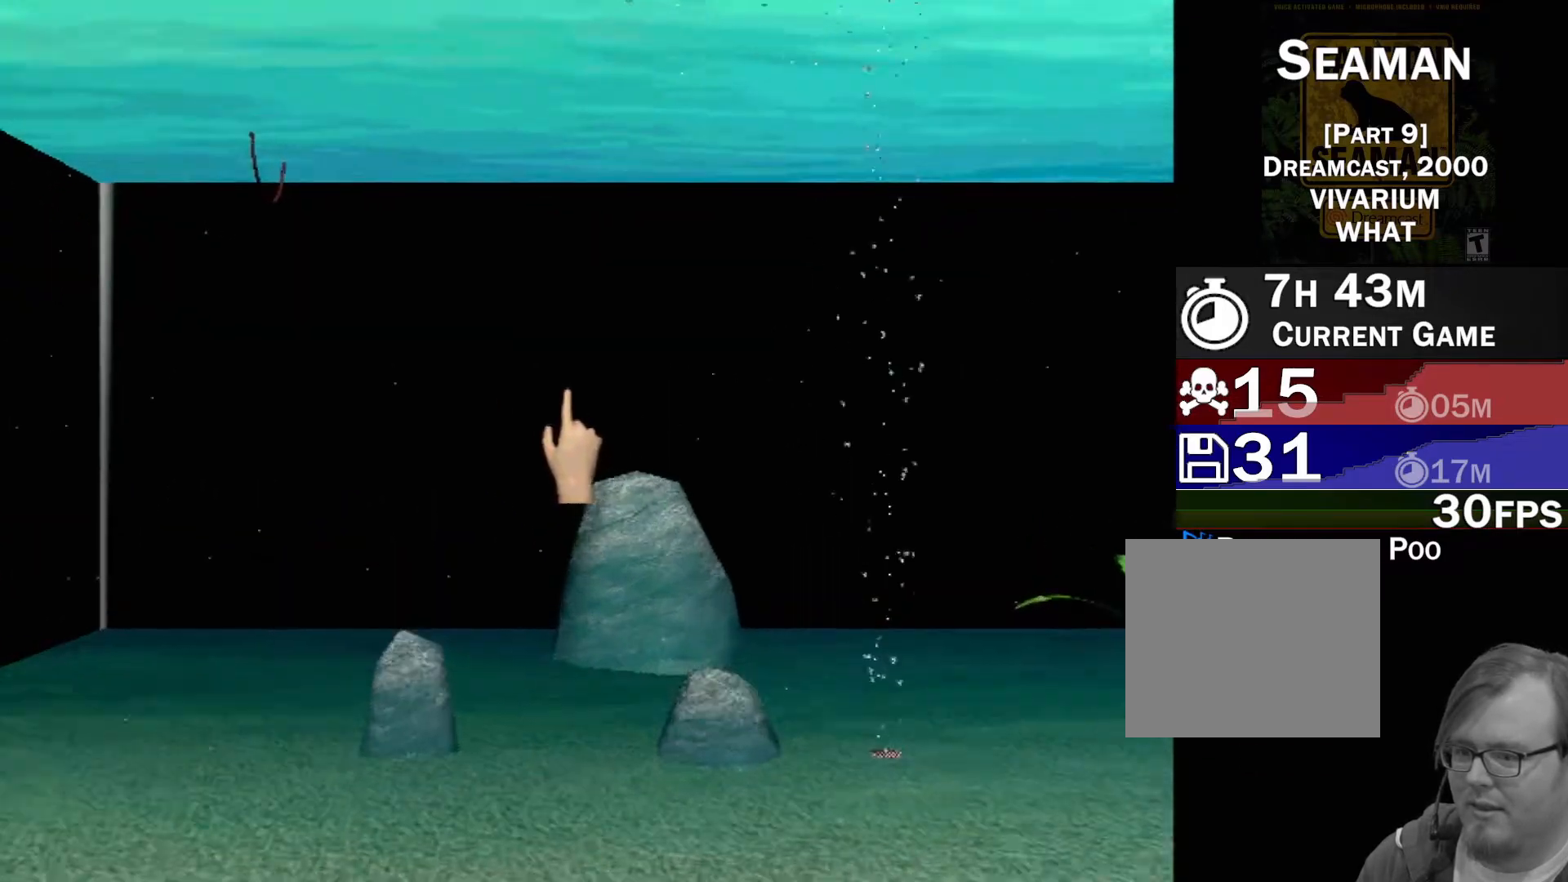
{"buttons": [], "left_stick": "center", "events": [[233, "B", "up"], [300, "left_stick", "center"]]}
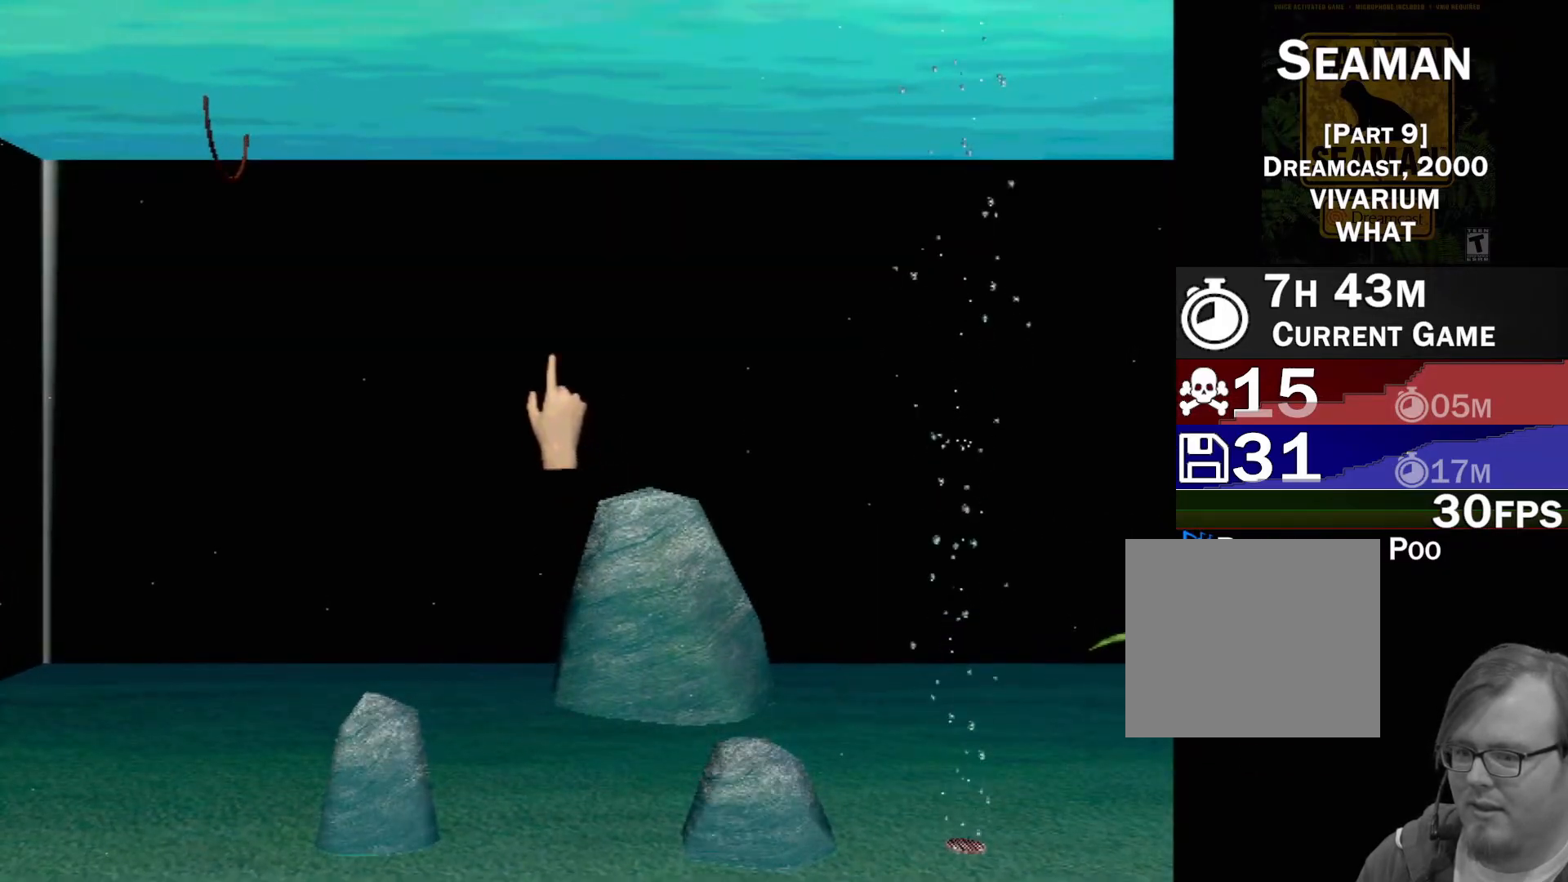
{"buttons": [], "left_stick": "down", "events": [[233, "left_stick", "down"]]}
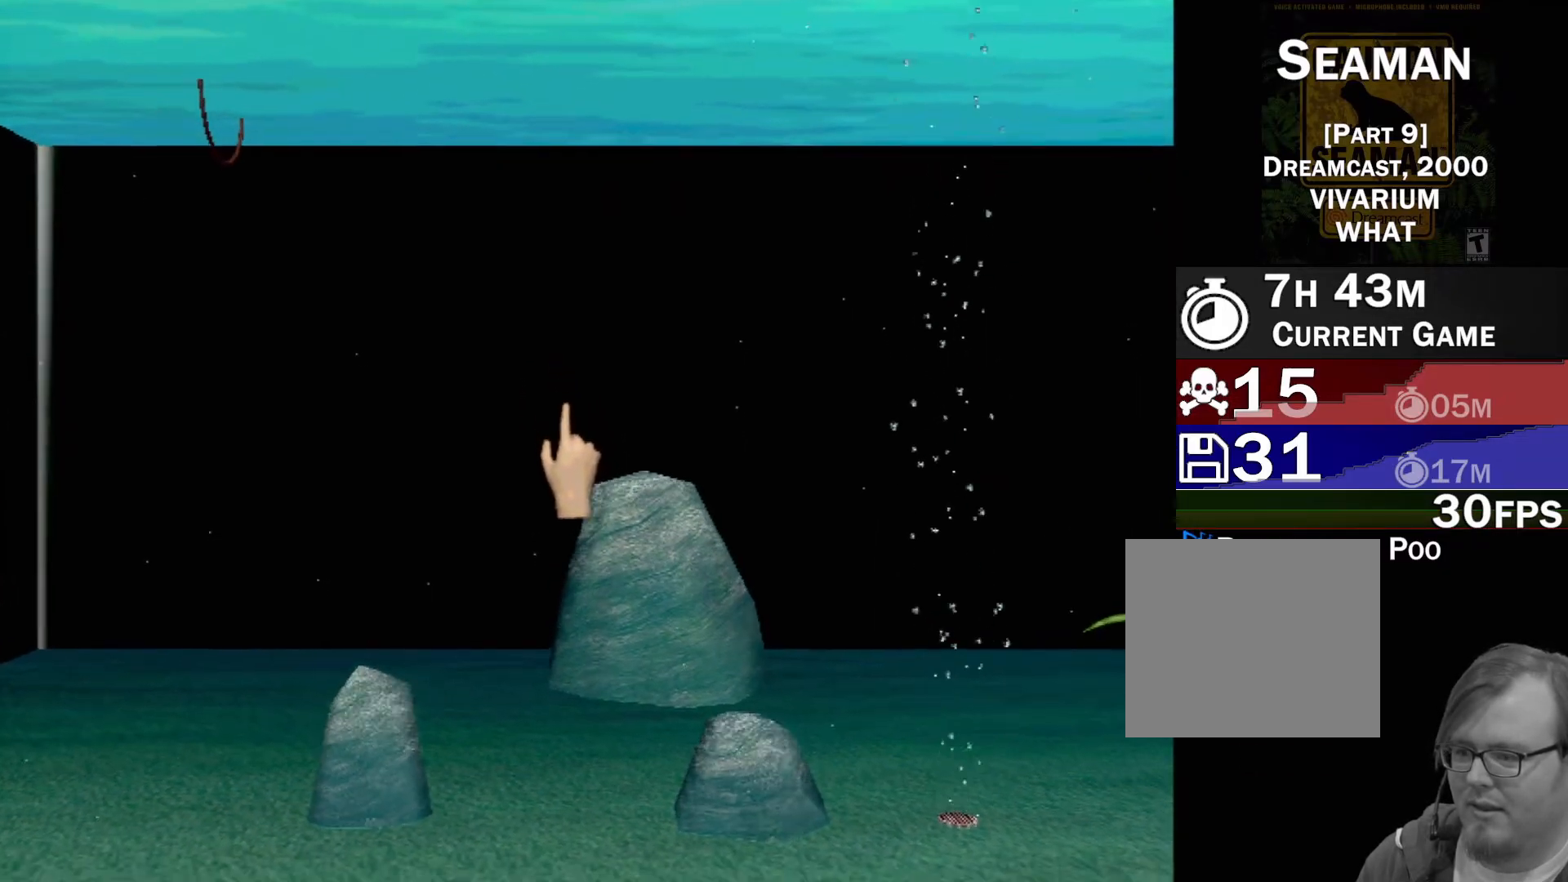
{"buttons": [], "left_stick": "down-right", "events": [[333, "left_stick", "down-right"]]}
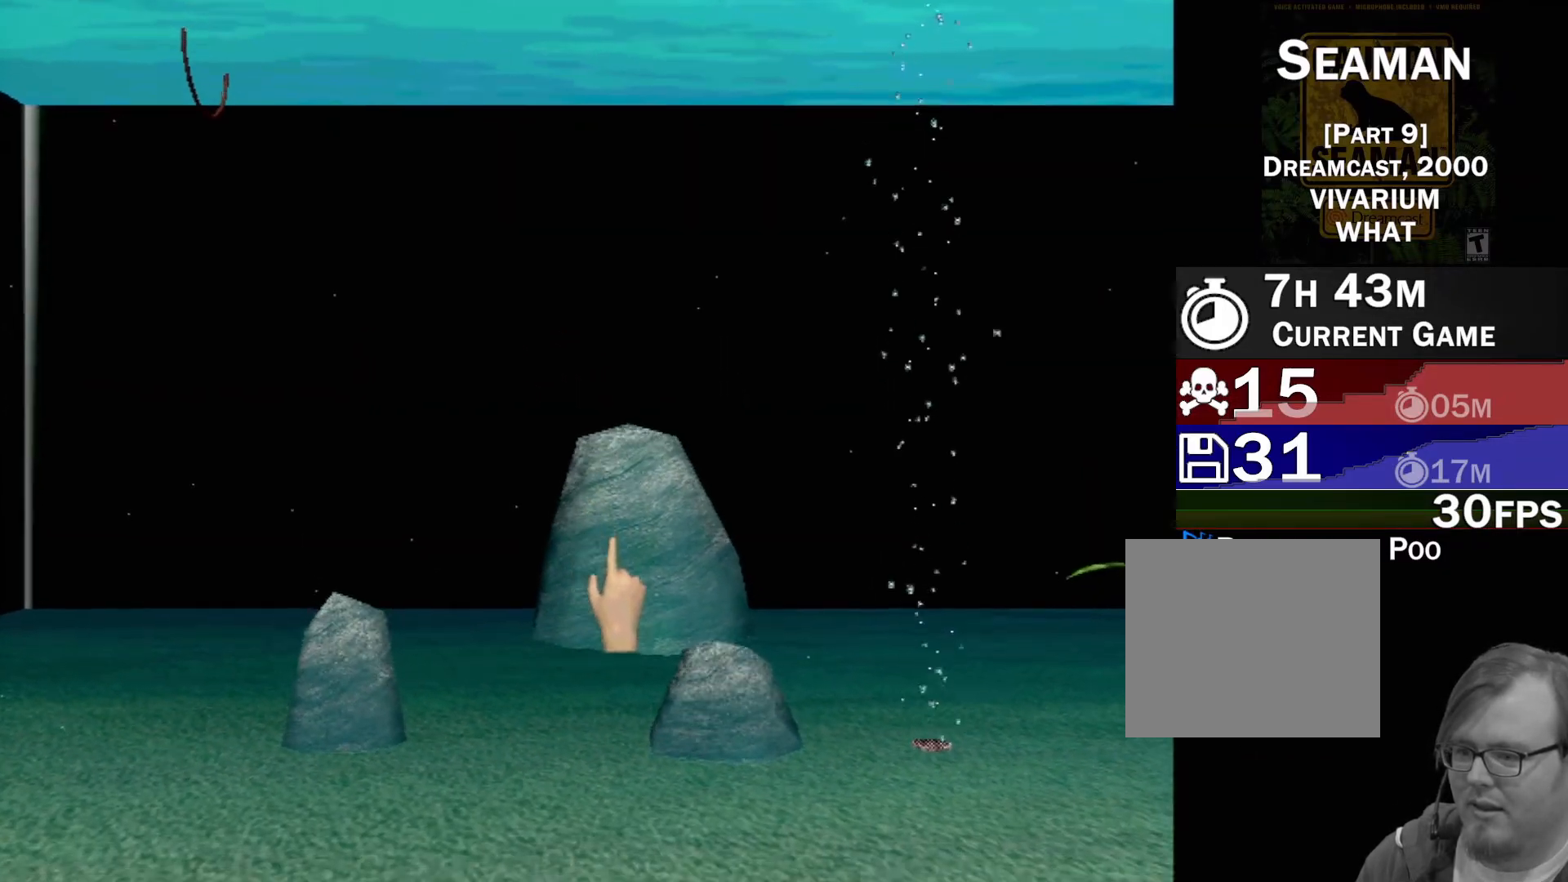
{"buttons": [], "left_stick": "down-left", "events": [[183, "left_stick", "up-right"], [250, "left_stick", "up"], [467, "left_stick", "down-left"]]}
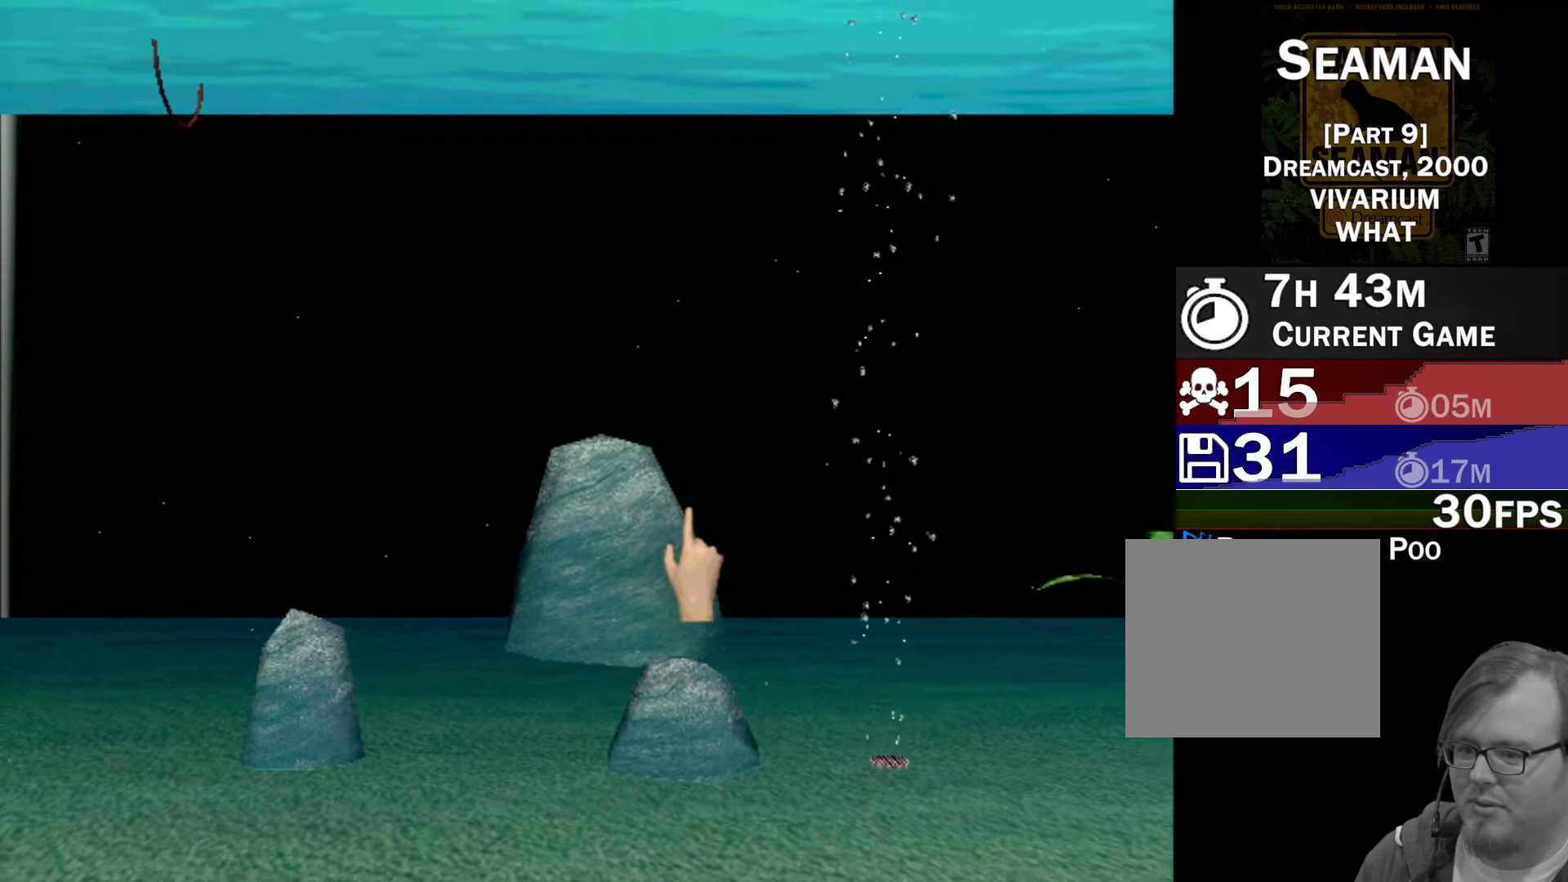
{"buttons": [], "left_stick": "down", "events": [[133, "left_stick", "down-right"], [233, "left_stick", "up-right"], [350, "left_stick", "up-left"], [450, "left_stick", "down-left"], [500, "left_stick", "down"]]}
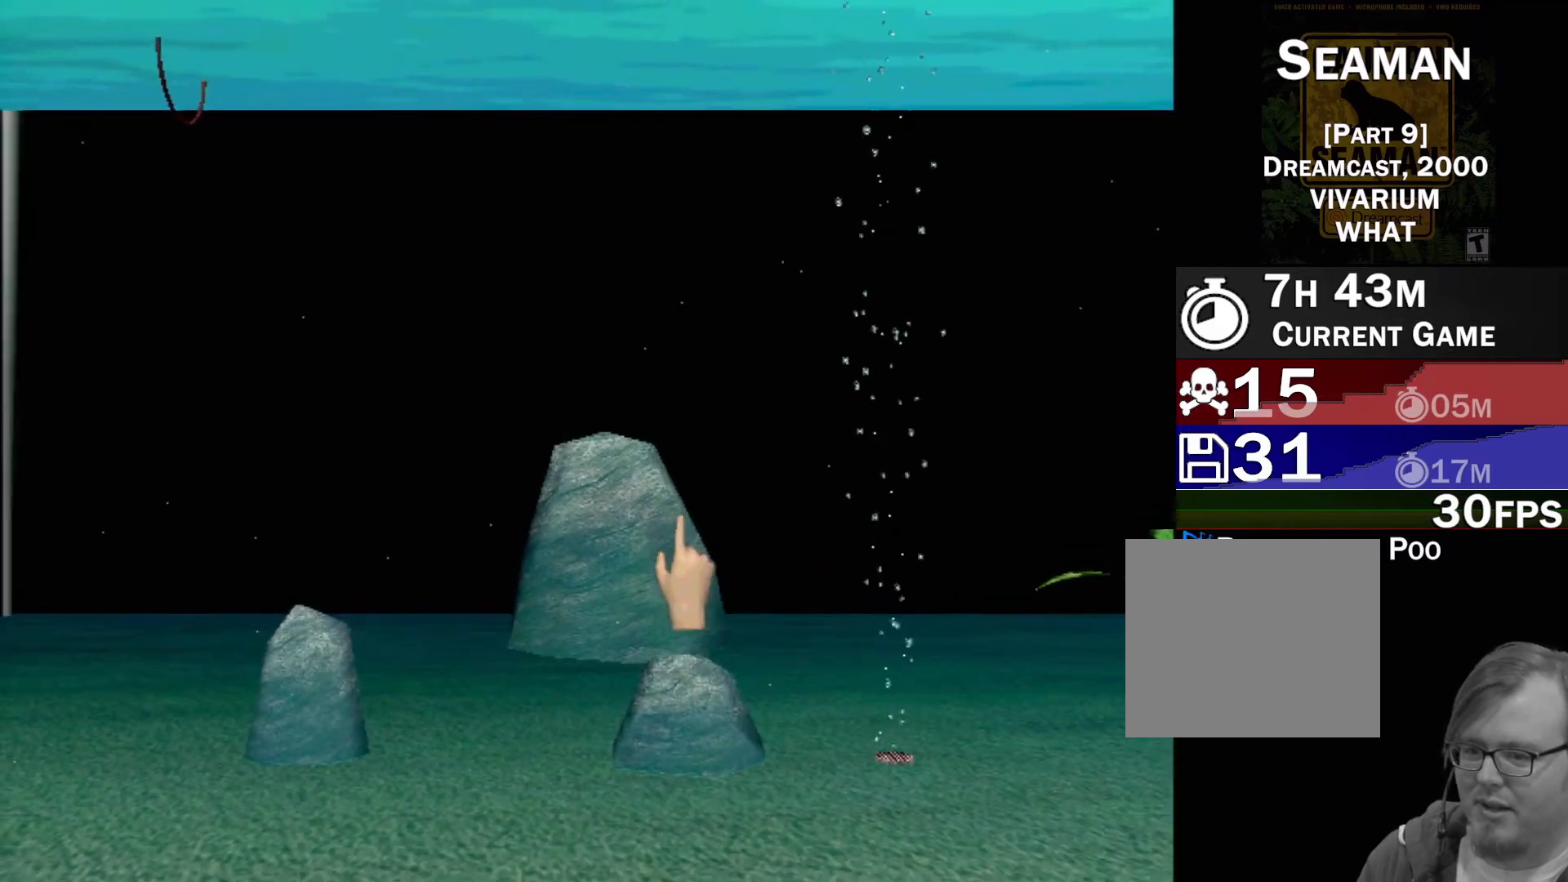
{"buttons": [], "left_stick": "up", "events": [[283, "left_stick", "right"], [433, "left_stick", "up"]]}
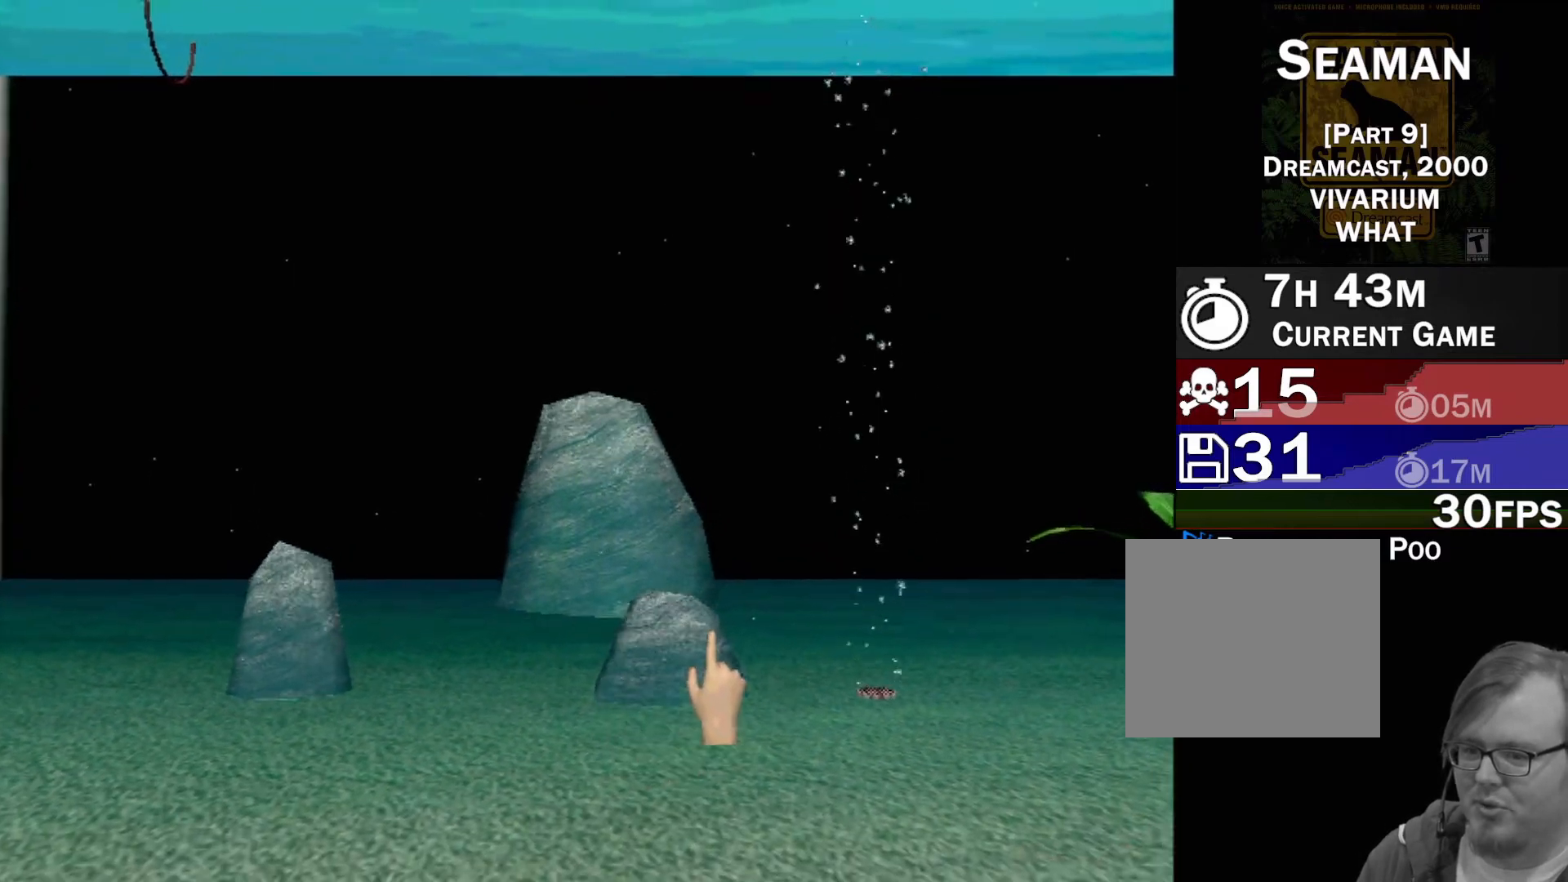
{"buttons": [], "left_stick": "left", "events": [[67, "left_stick", "left"], [183, "left_stick", "down"], [300, "left_stick", "right"], [400, "left_stick", "up"], [500, "left_stick", "left"]]}
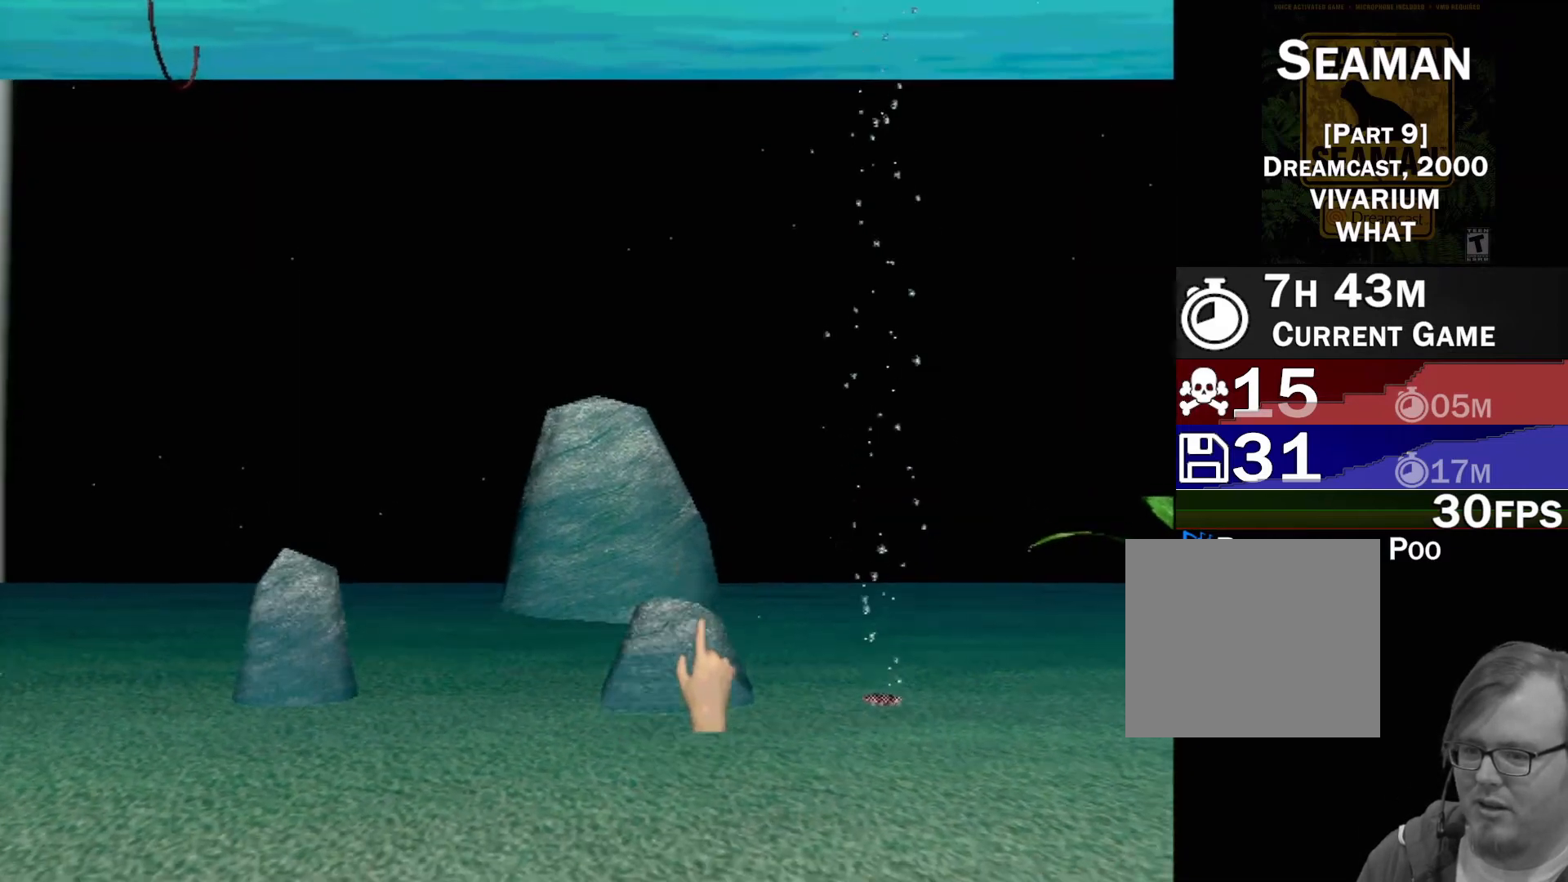
{"buttons": [], "left_stick": "left", "events": [[83, "left_stick", "down"], [200, "left_stick", "right"], [283, "left_stick", "up"], [417, "left_stick", "left"]]}
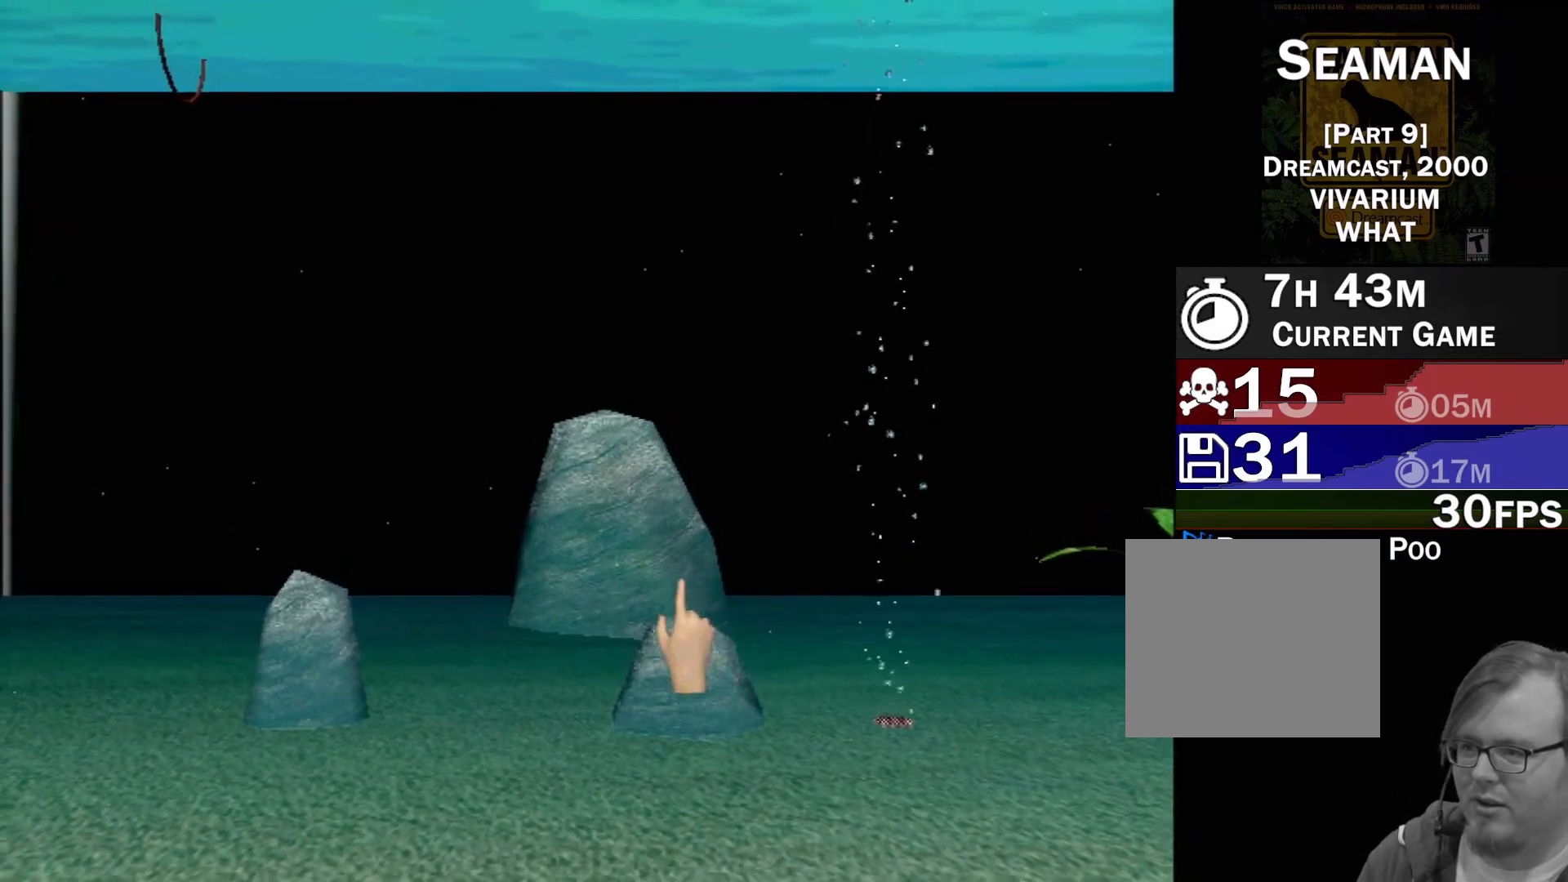
{"buttons": [], "left_stick": "up-left", "events": [[217, "left_stick", "up-left"]]}
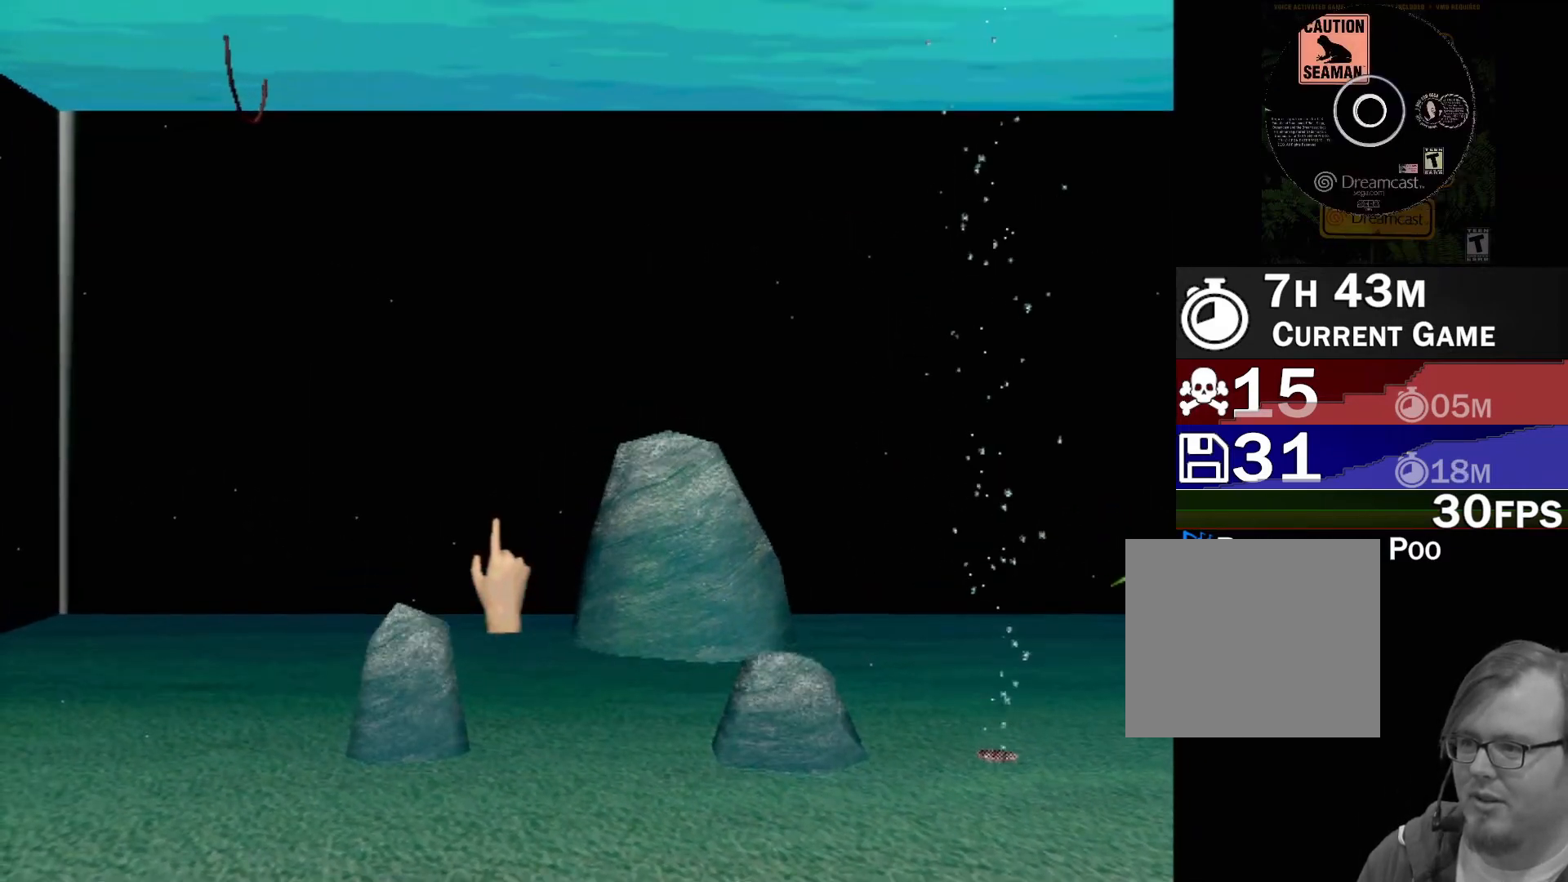
{"buttons": [], "left_stick": "up-left", "events": []}
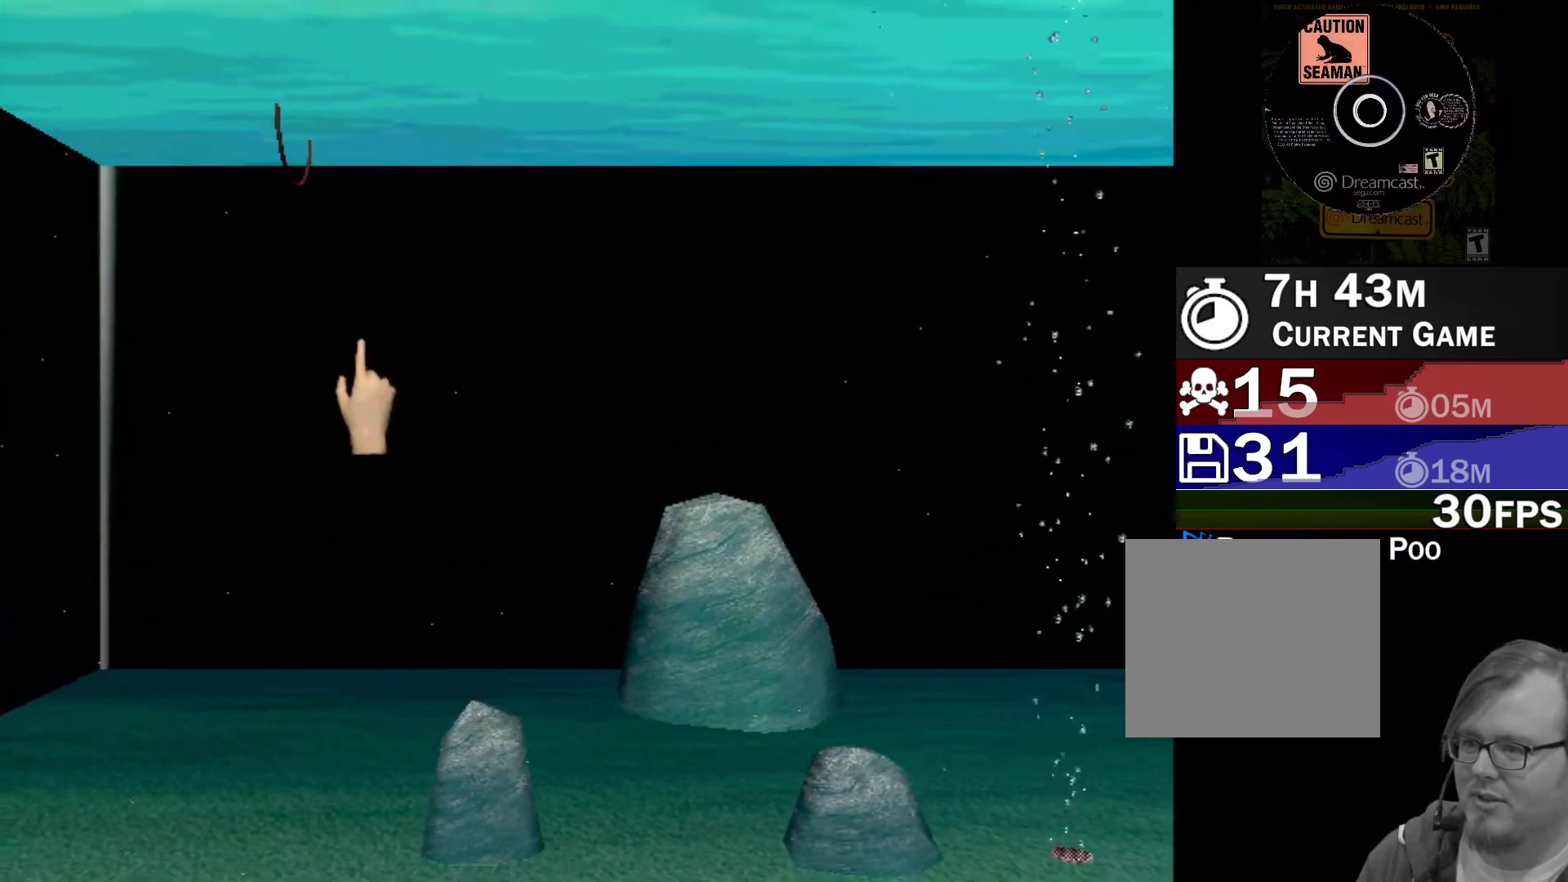
{"buttons": [], "left_stick": "up", "events": [[267, "left_stick", "up"]]}
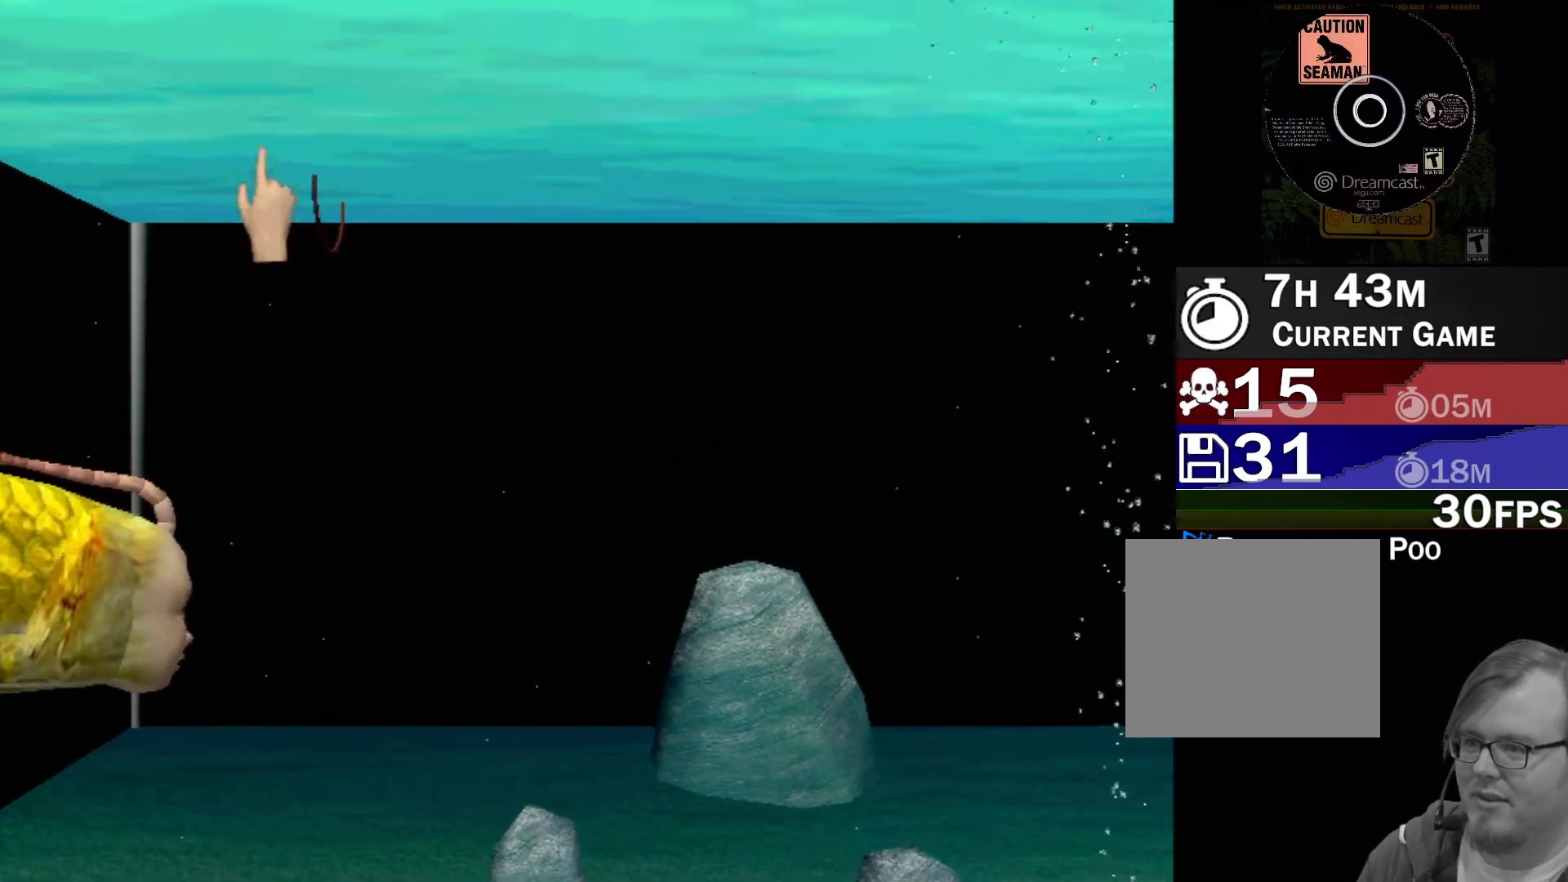
{"buttons": [], "left_stick": "up-left", "events": [[467, "left_stick", "up-left"]]}
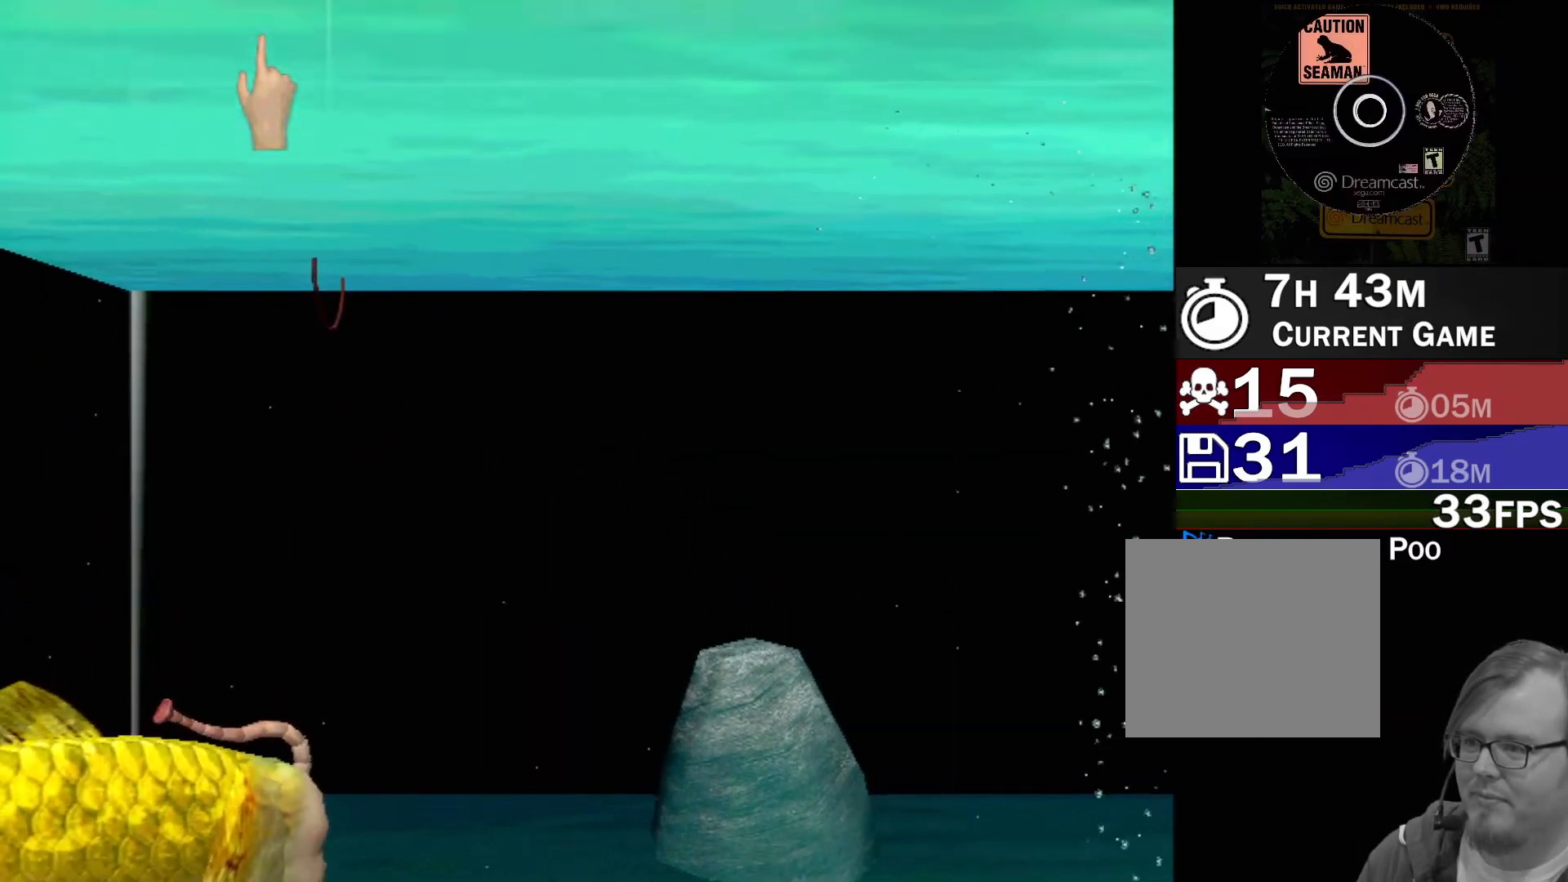
{"buttons": [], "left_stick": "up-left", "events": []}
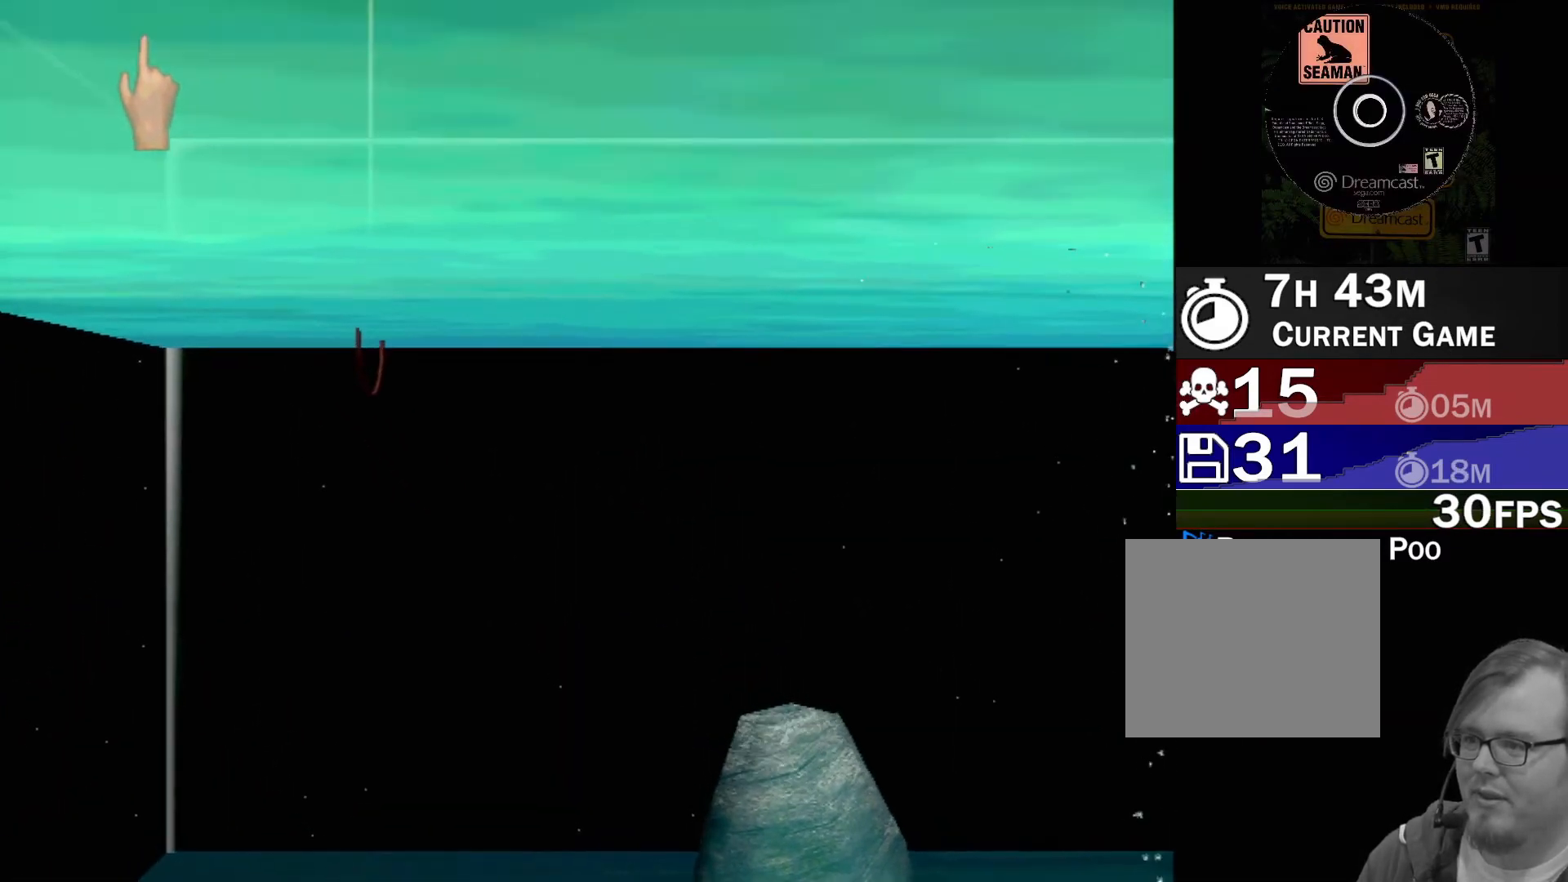
{"buttons": [], "left_stick": "up-left", "events": []}
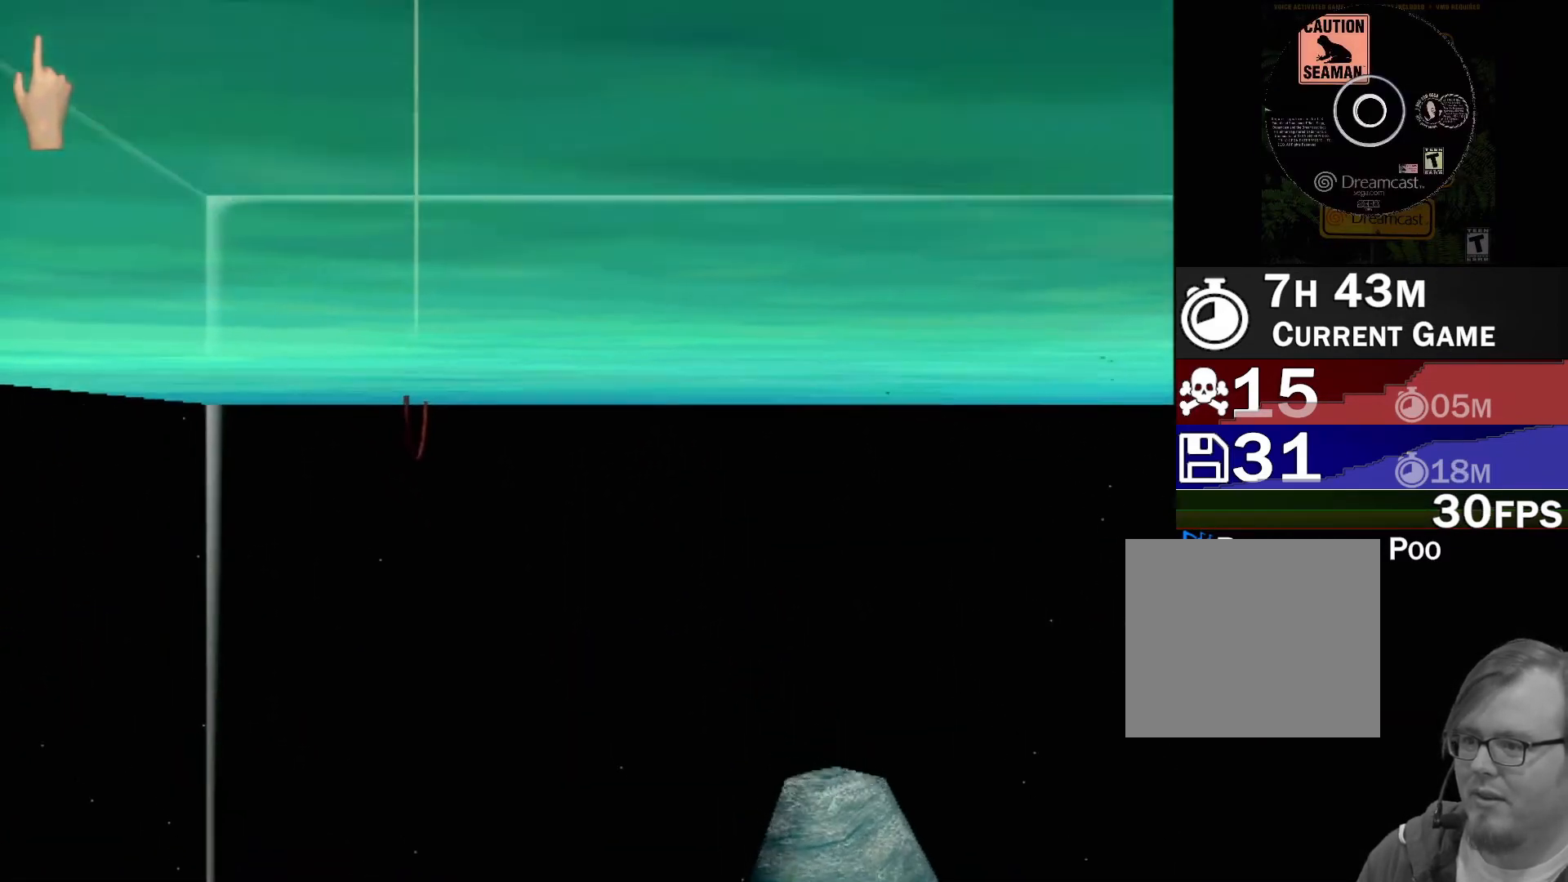
{"buttons": [], "left_stick": "up", "events": [[100, "left_stick", "up"]]}
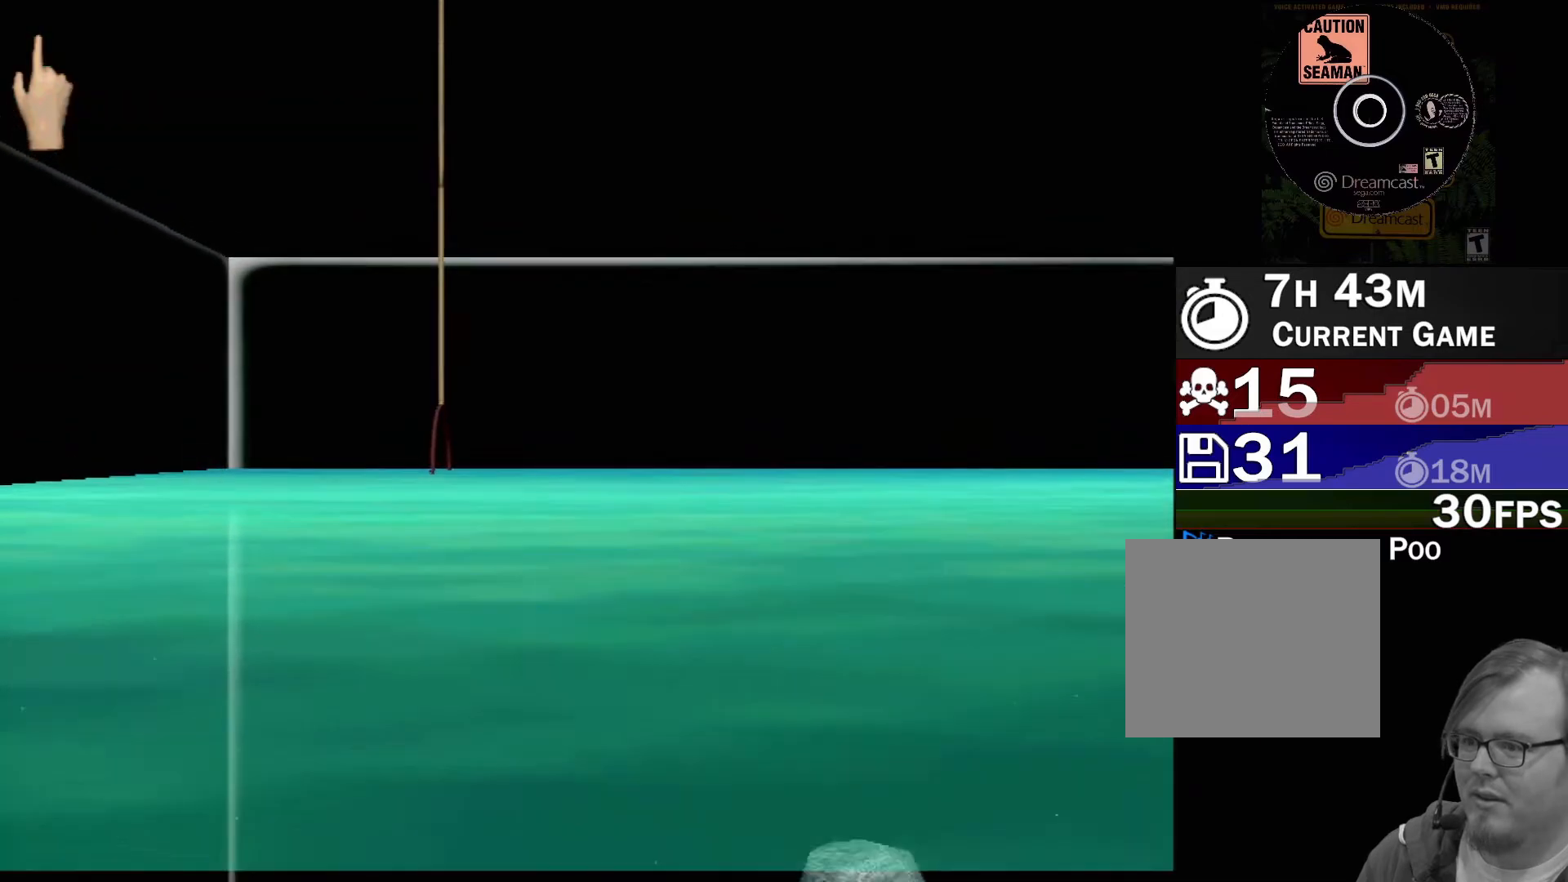
{"buttons": [], "left_stick": "down", "events": [[333, "left_stick", "center"], [433, "left_stick", "down"]]}